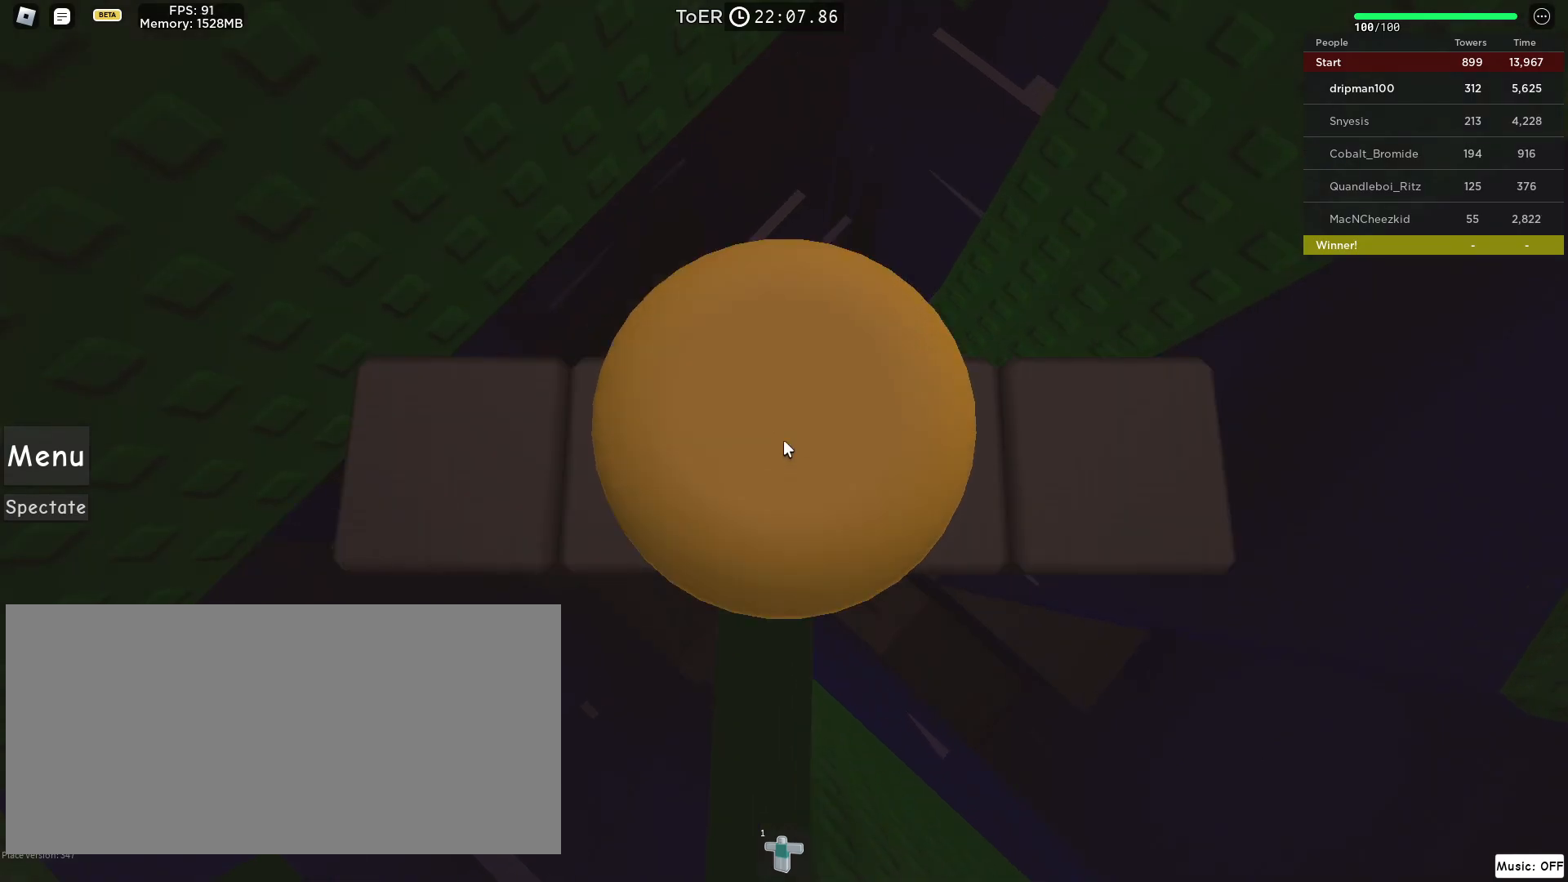
Gameplay with keyboard and mouse; each line is a JSON object with the keys and mouse buttons held at the frame after it. "events" lists presses ("down") and releases ("up") of "a", "ctrl", "d", "e", "f", "q", "r", "s", "shift", "space", "tab", "w", "mouse_left", "mouse_wheel", "mouse_right", "mouse_mb4" and "mouse_mb5" between this image and that frame as [ms after this image, input, new state], when the widget could be followed in between. "mouse_left", "mouse_wheel", "mouse_right", "mouse_mb4", "mouse_mb5" = the "left", "wheel", "right", "mb4", "mb5" buttons of the "mouse" list. No other keys are recorded. "wheel" means that the mouse wheel is clicked or scrolled. Not read: mouse_move.
{"keys": [], "mouse": ["right"], "events": [[50, "mouse_right", "down"], [283, "shift", "down"], [333, "shift", "up"]]}
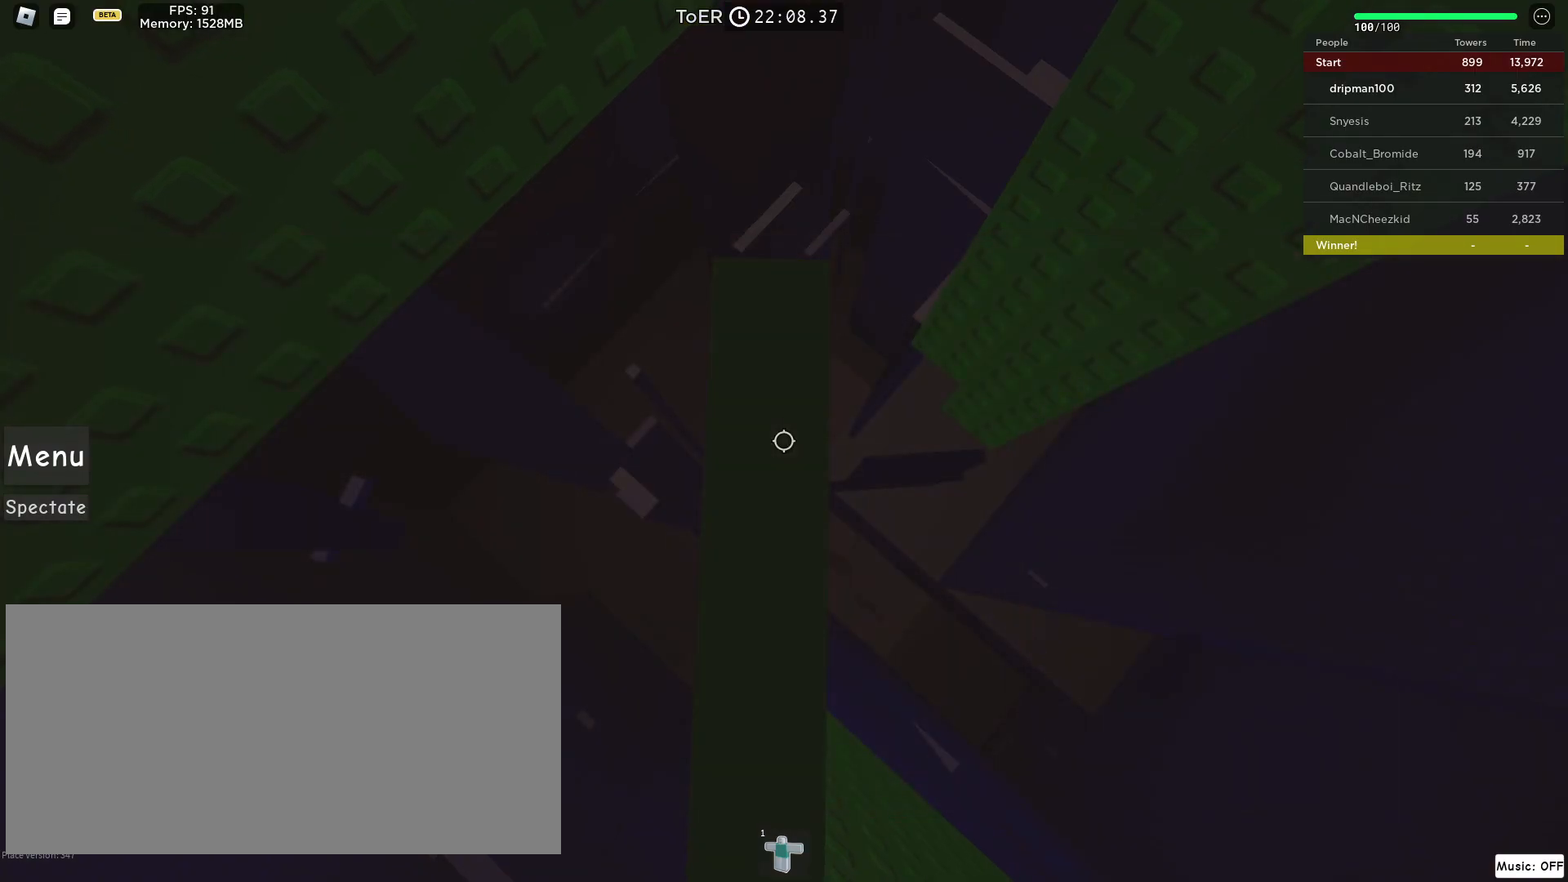
{"keys": ["space"], "mouse": ["right"], "events": [[100, "w", "down"], [183, "w", "up"], [400, "space", "down"]]}
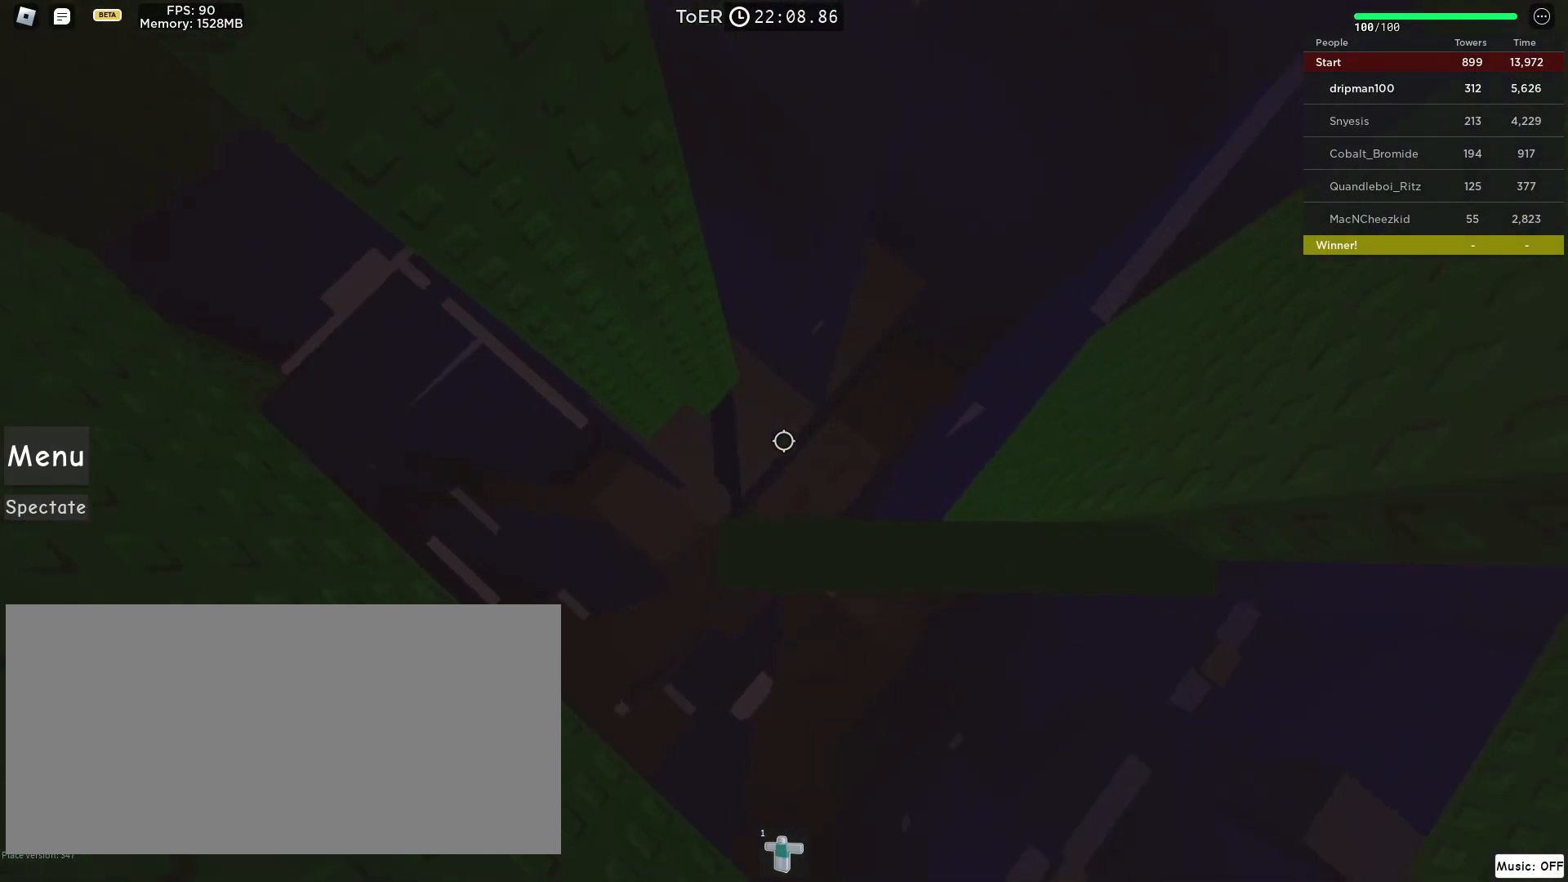
{"keys": ["a"], "mouse": ["right"], "events": [[17, "a", "down"], [33, "space", "up"], [67, "a", "up"], [500, "a", "down"]]}
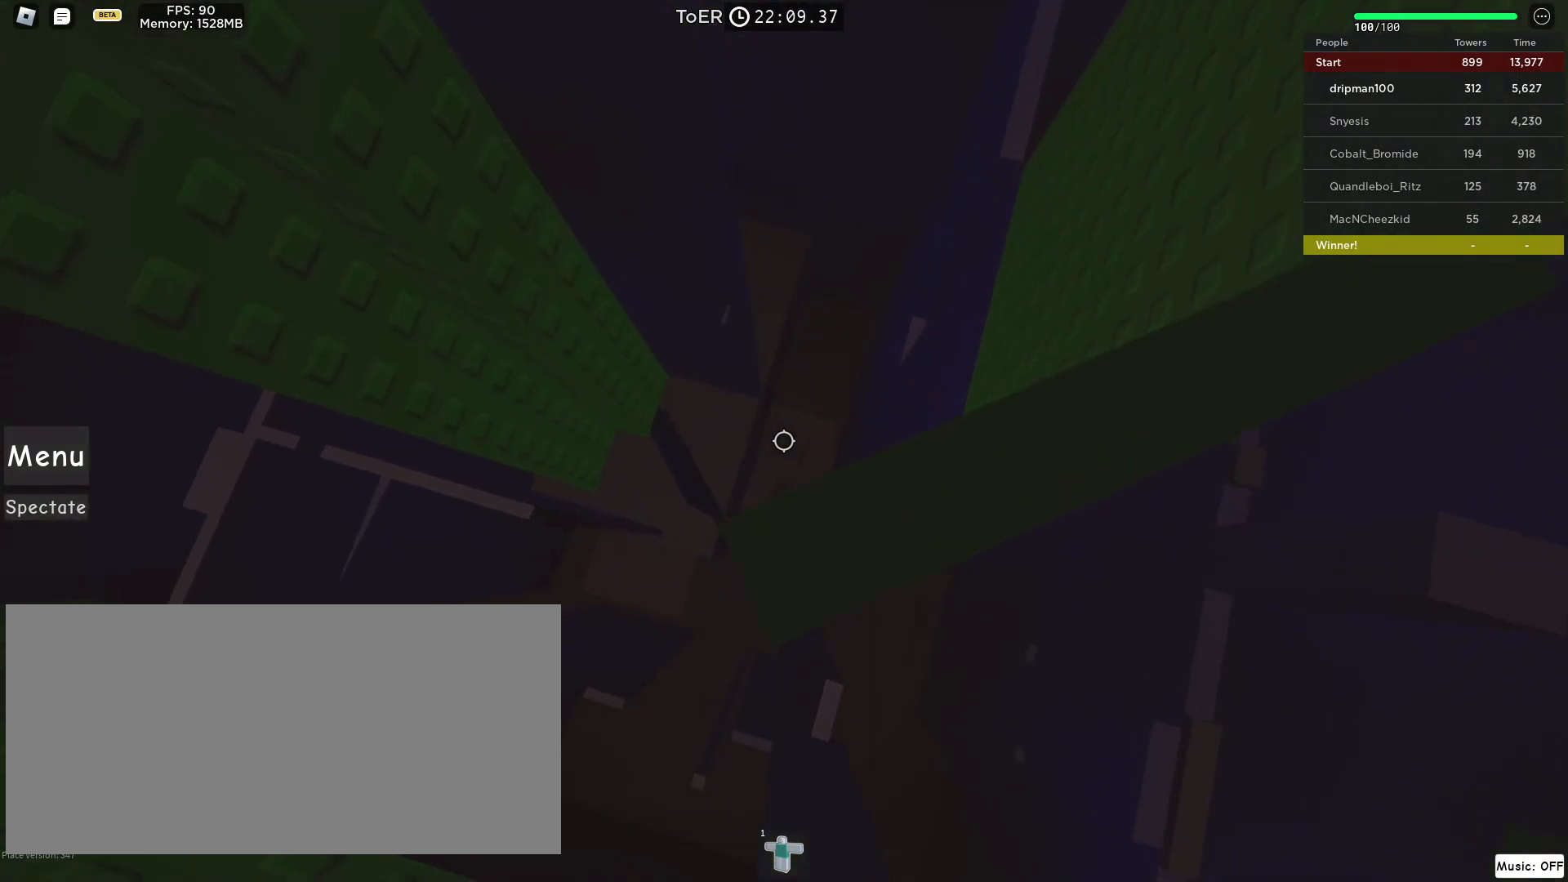
{"keys": ["a", "w"], "mouse": ["right"], "events": [[133, "space", "down"], [333, "space", "up"], [483, "w", "down"]]}
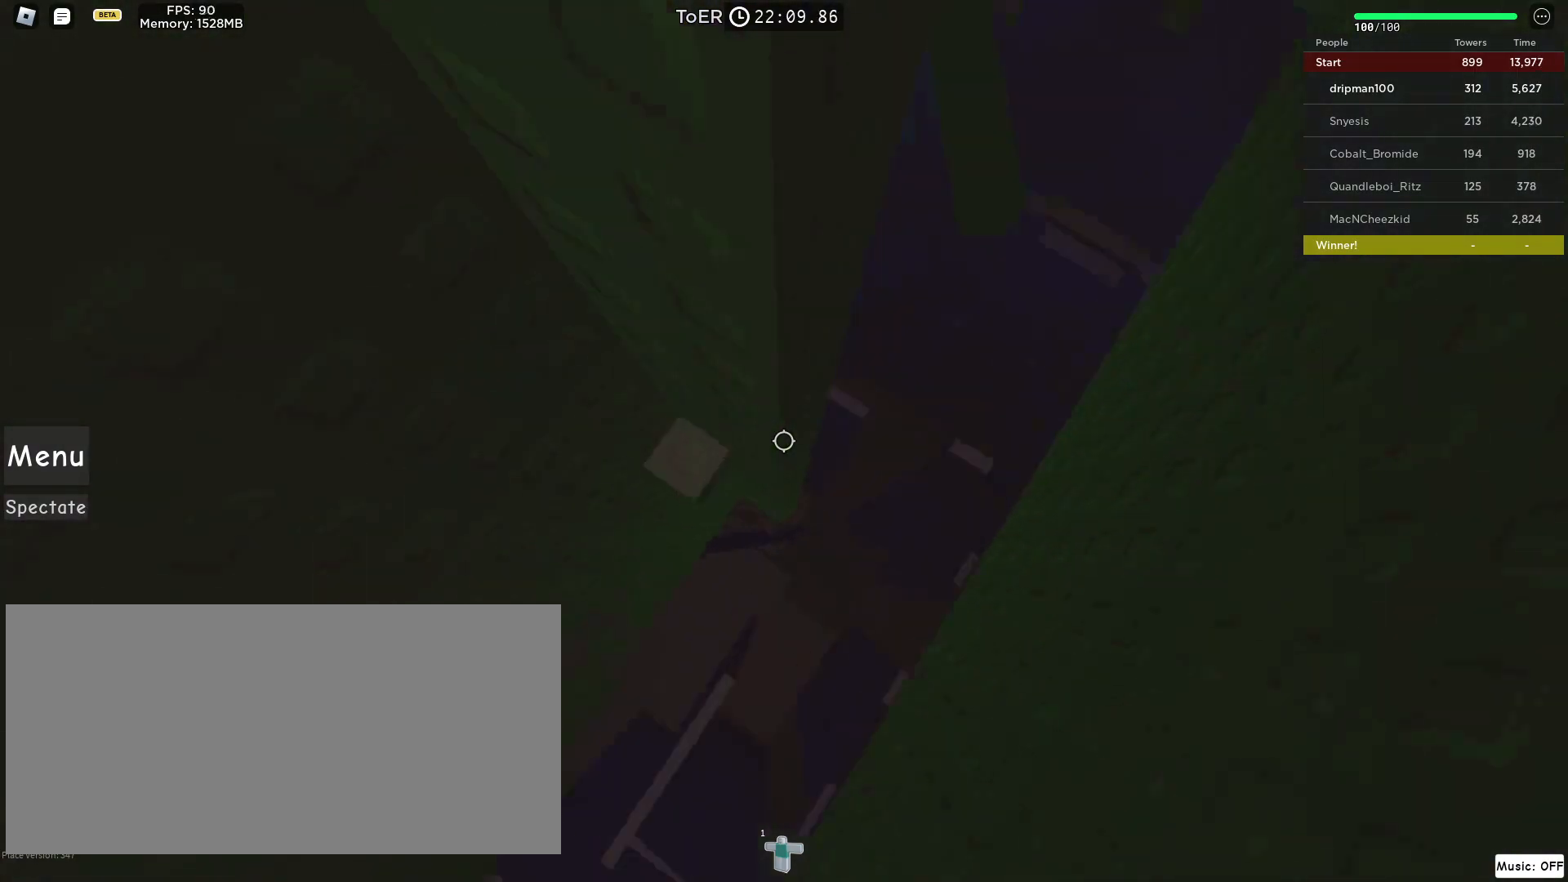
{"keys": [], "mouse": ["right"], "events": [[133, "a", "up"], [250, "d", "down"], [400, "w", "up"], [417, "d", "up"]]}
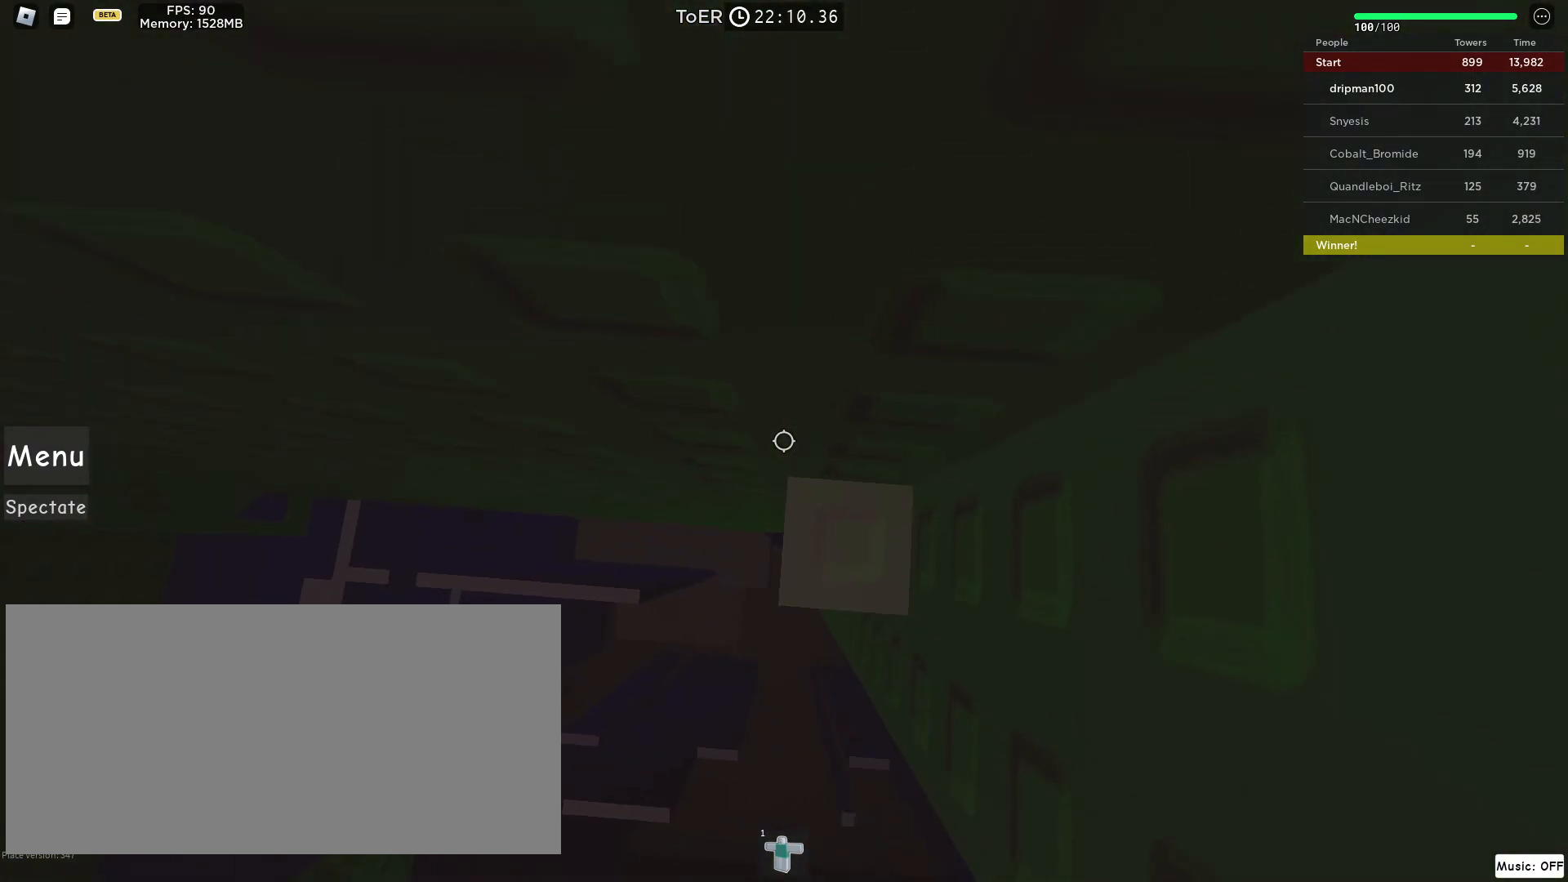
{"keys": ["a", "w"], "mouse": ["right"], "events": [[33, "a", "down"], [150, "space", "down"], [333, "space", "up"], [500, "w", "down"]]}
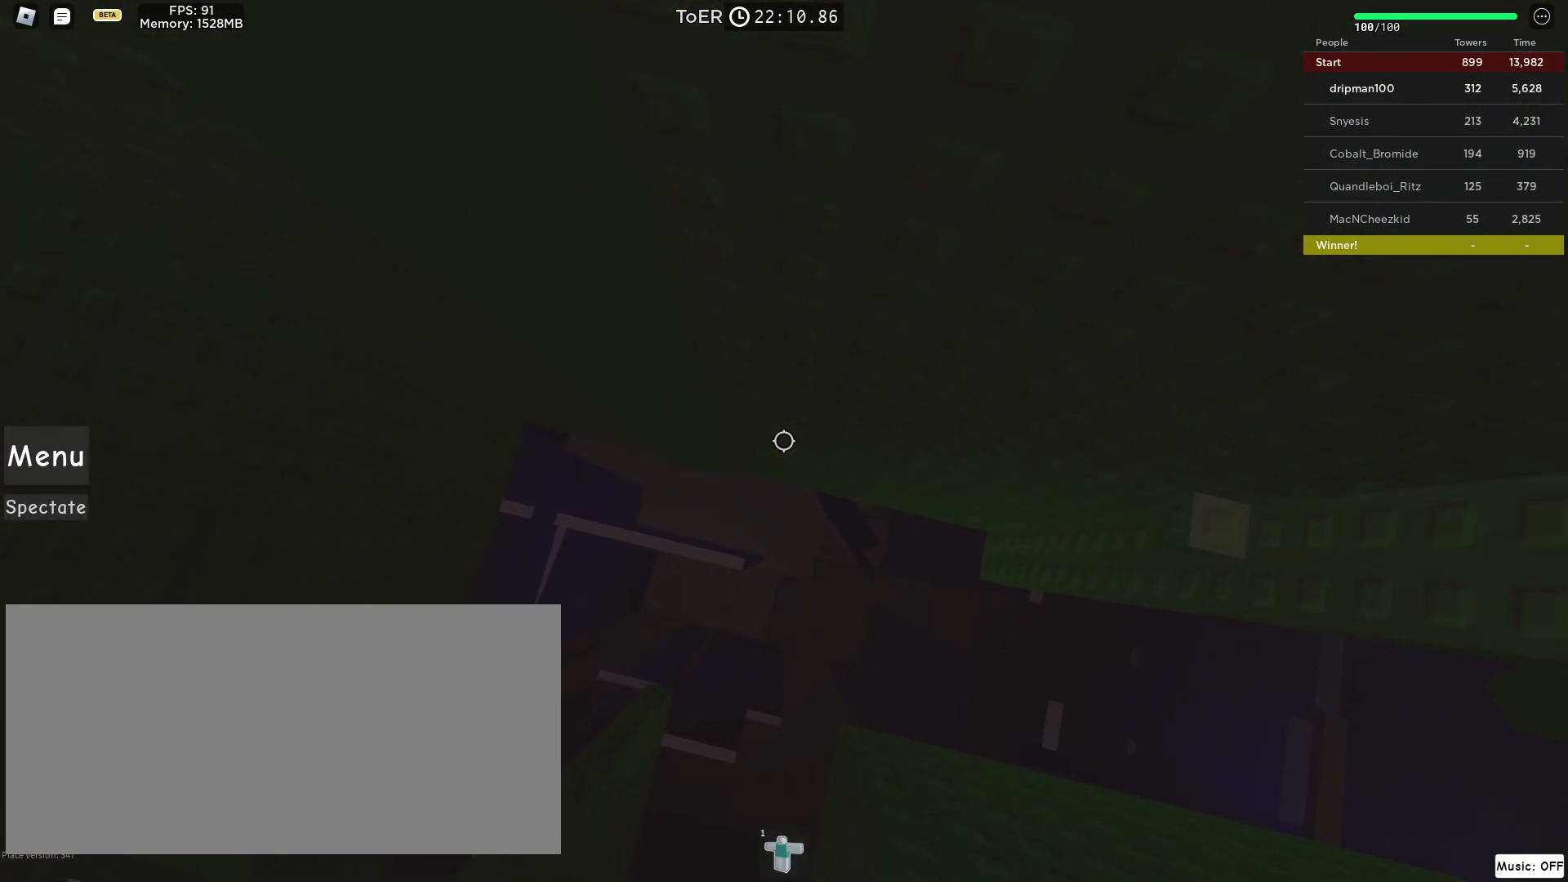
{"keys": ["a", "w"], "mouse": ["right"], "events": [[150, "a", "up"], [333, "w", "up"], [500, "a", "down"], [500, "w", "down"]]}
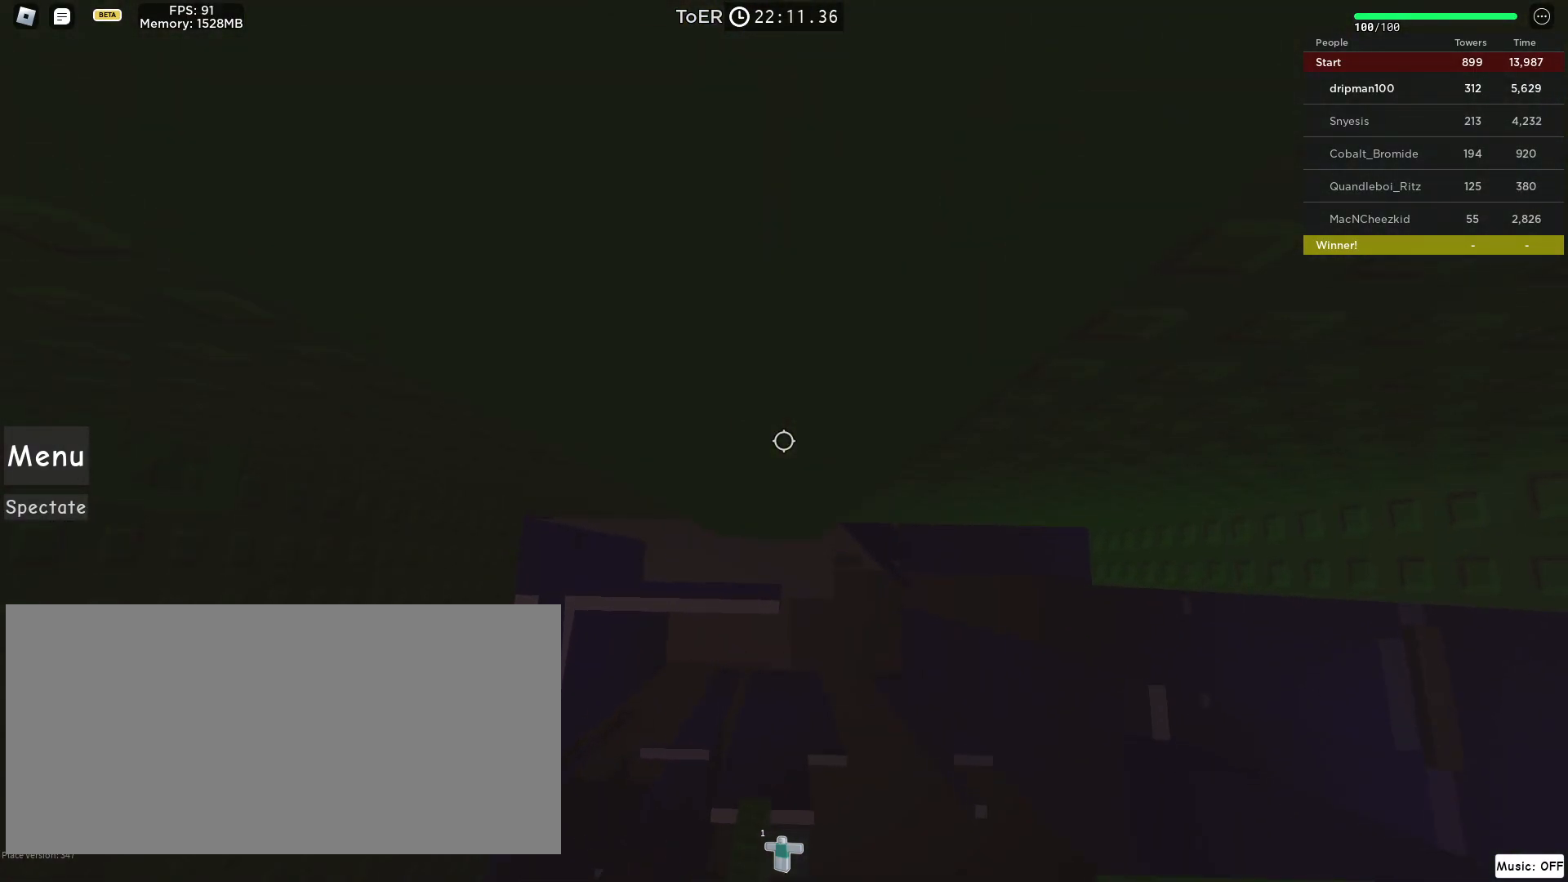
{"keys": ["w"], "mouse": ["right"], "events": [[117, "a", "up"], [133, "w", "up"], [383, "w", "down"]]}
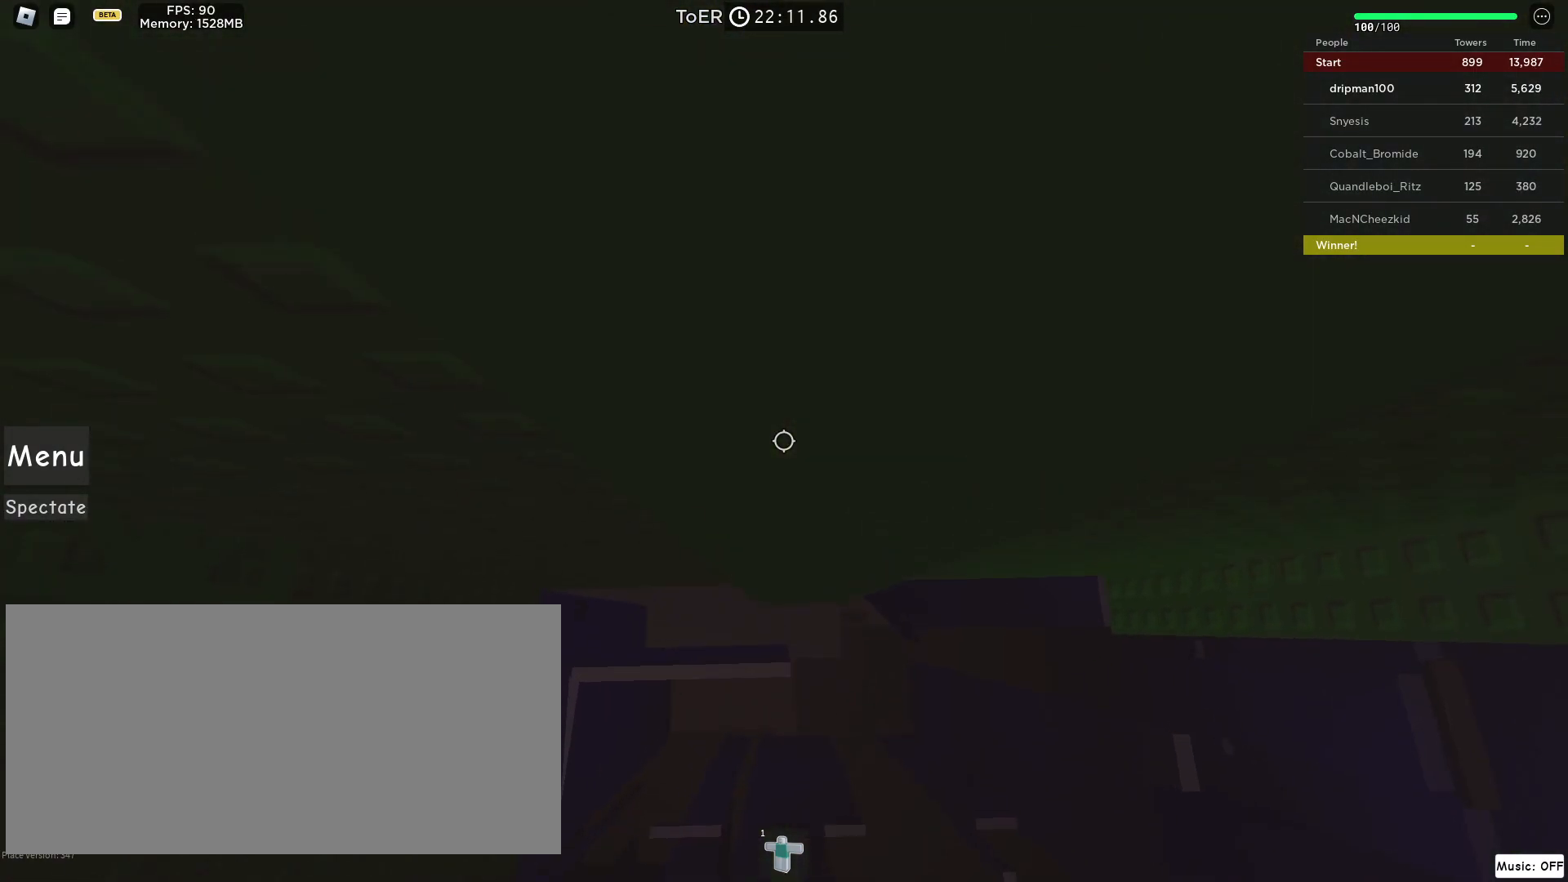
{"keys": ["a", "w"], "mouse": ["right"], "events": [[67, "w", "up"], [183, "a", "down"], [200, "w", "down"], [300, "space", "down"], [500, "space", "up"]]}
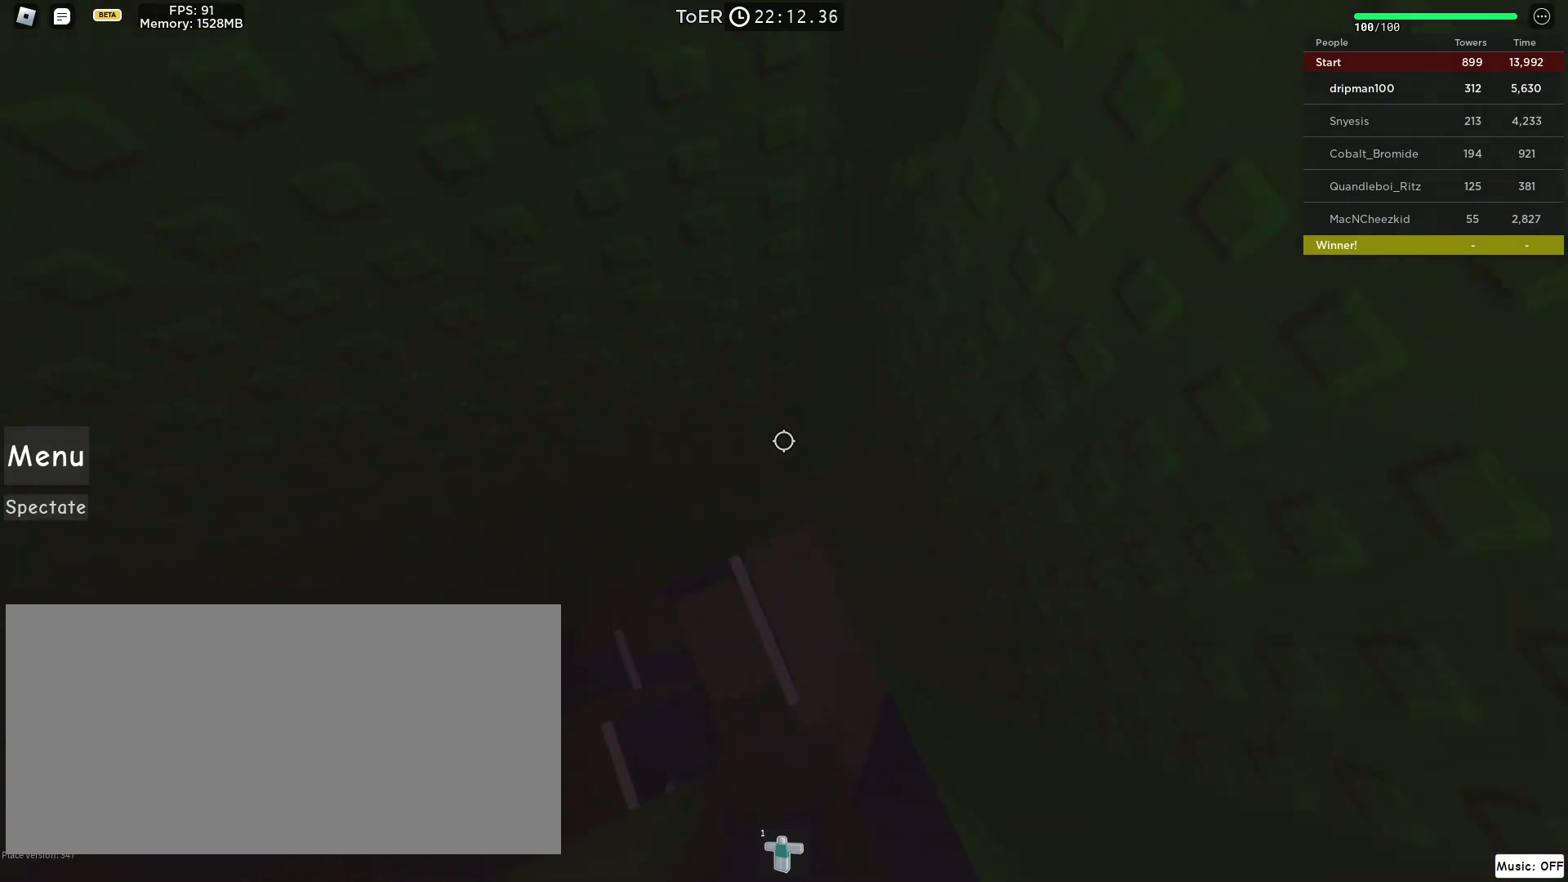
{"keys": ["w"], "mouse": ["right"], "events": [[167, "a", "up"], [350, "shift", "down"], [450, "shift", "up"]]}
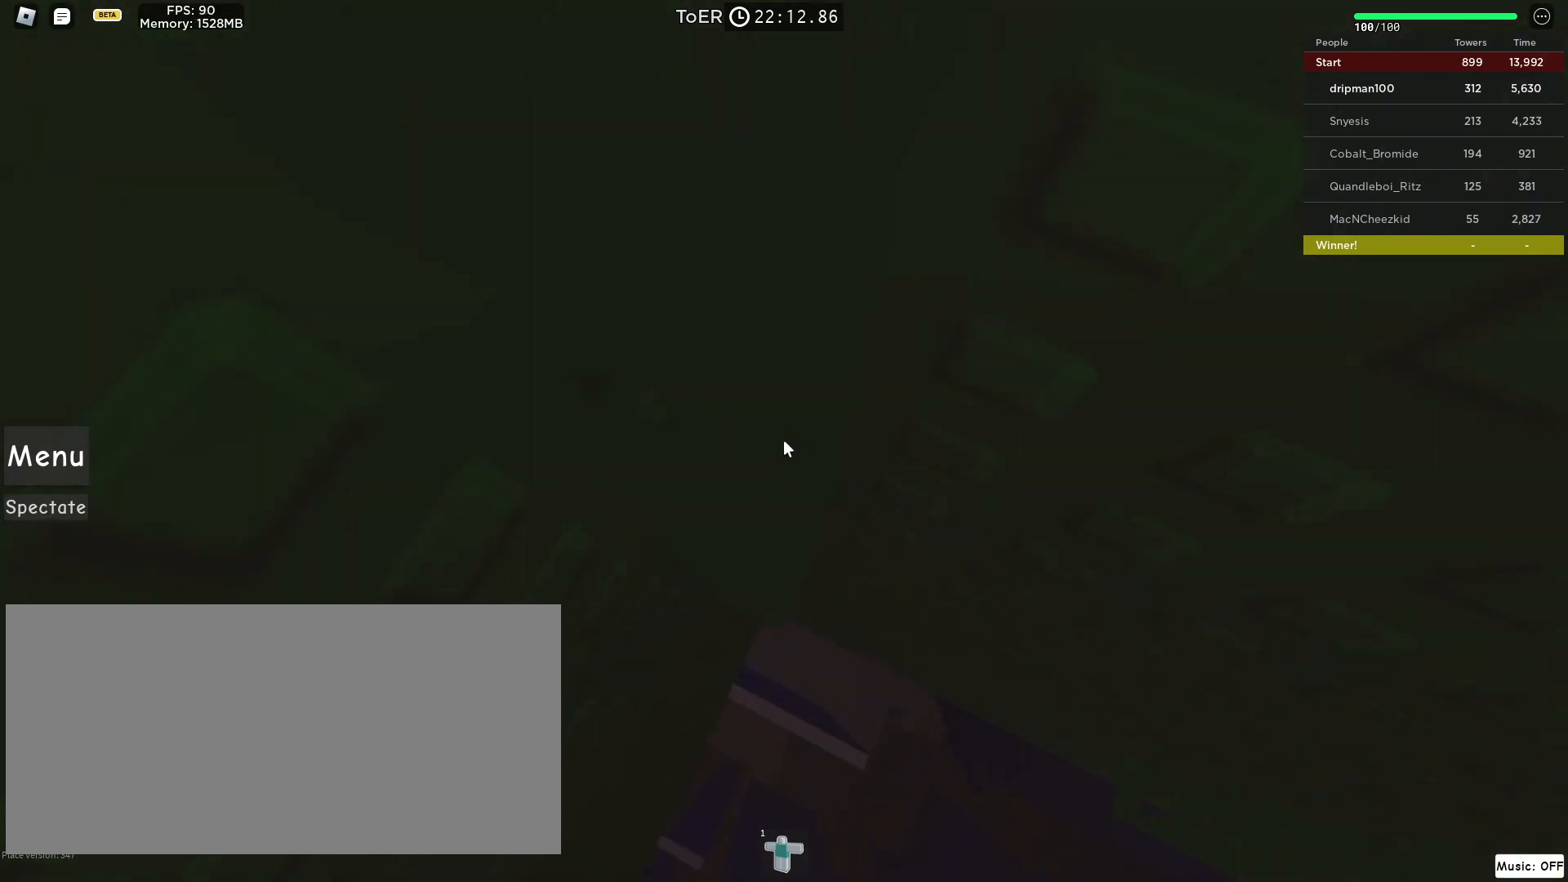
{"keys": [], "mouse": ["right"], "events": [[100, "w", "up"], [117, "a", "down"], [217, "w", "down"], [383, "a", "up"], [400, "w", "up"]]}
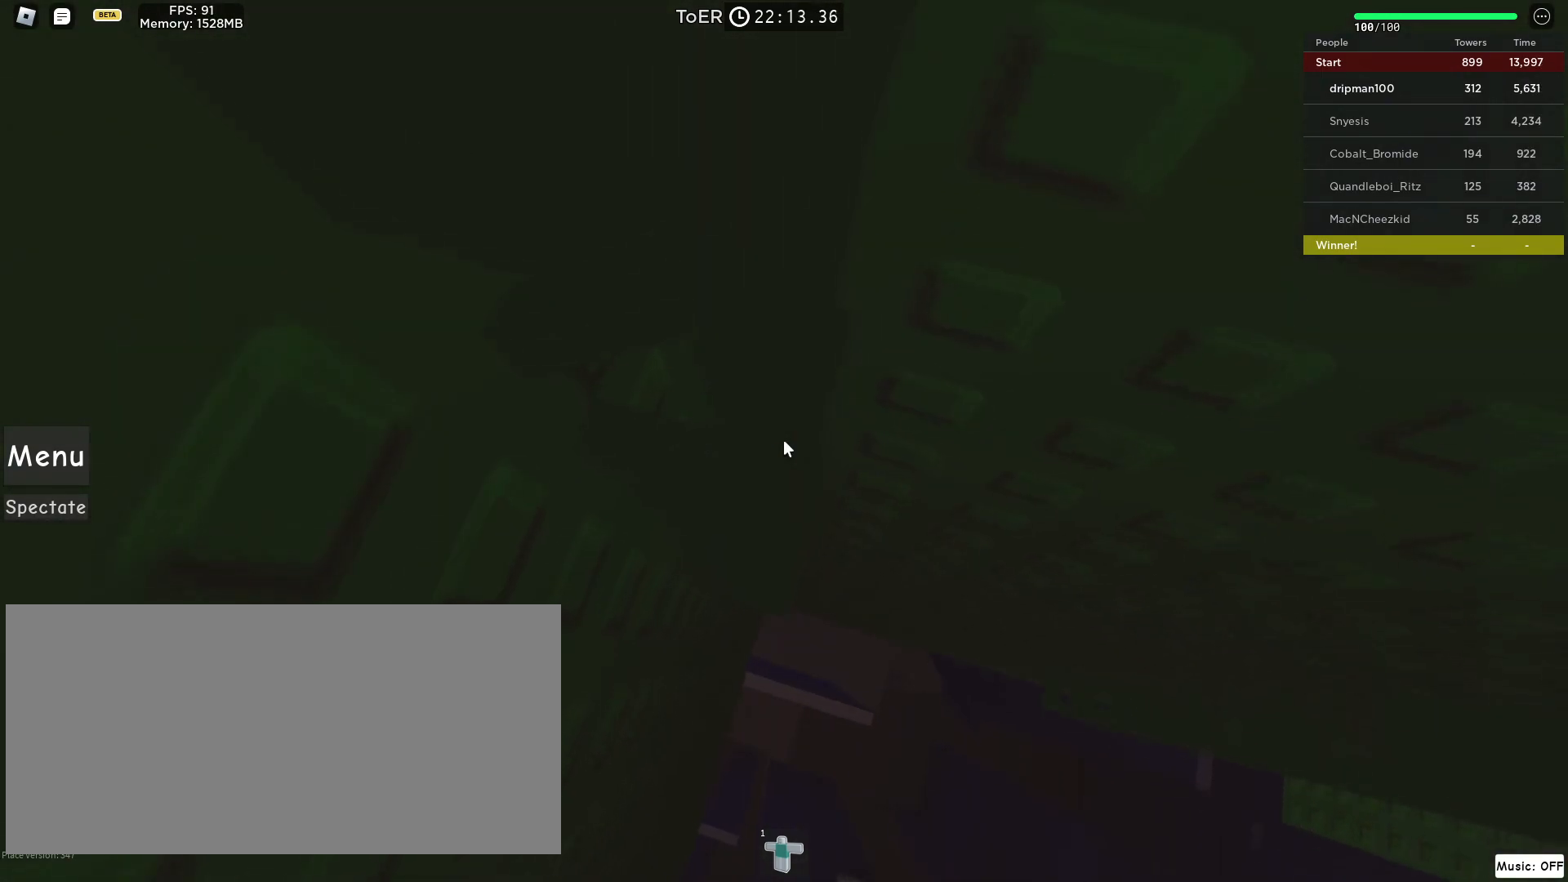
{"keys": ["w"], "mouse": ["right"], "events": [[133, "w", "down"], [167, "w", "up"], [367, "a", "down"], [433, "w", "down"], [483, "a", "up"]]}
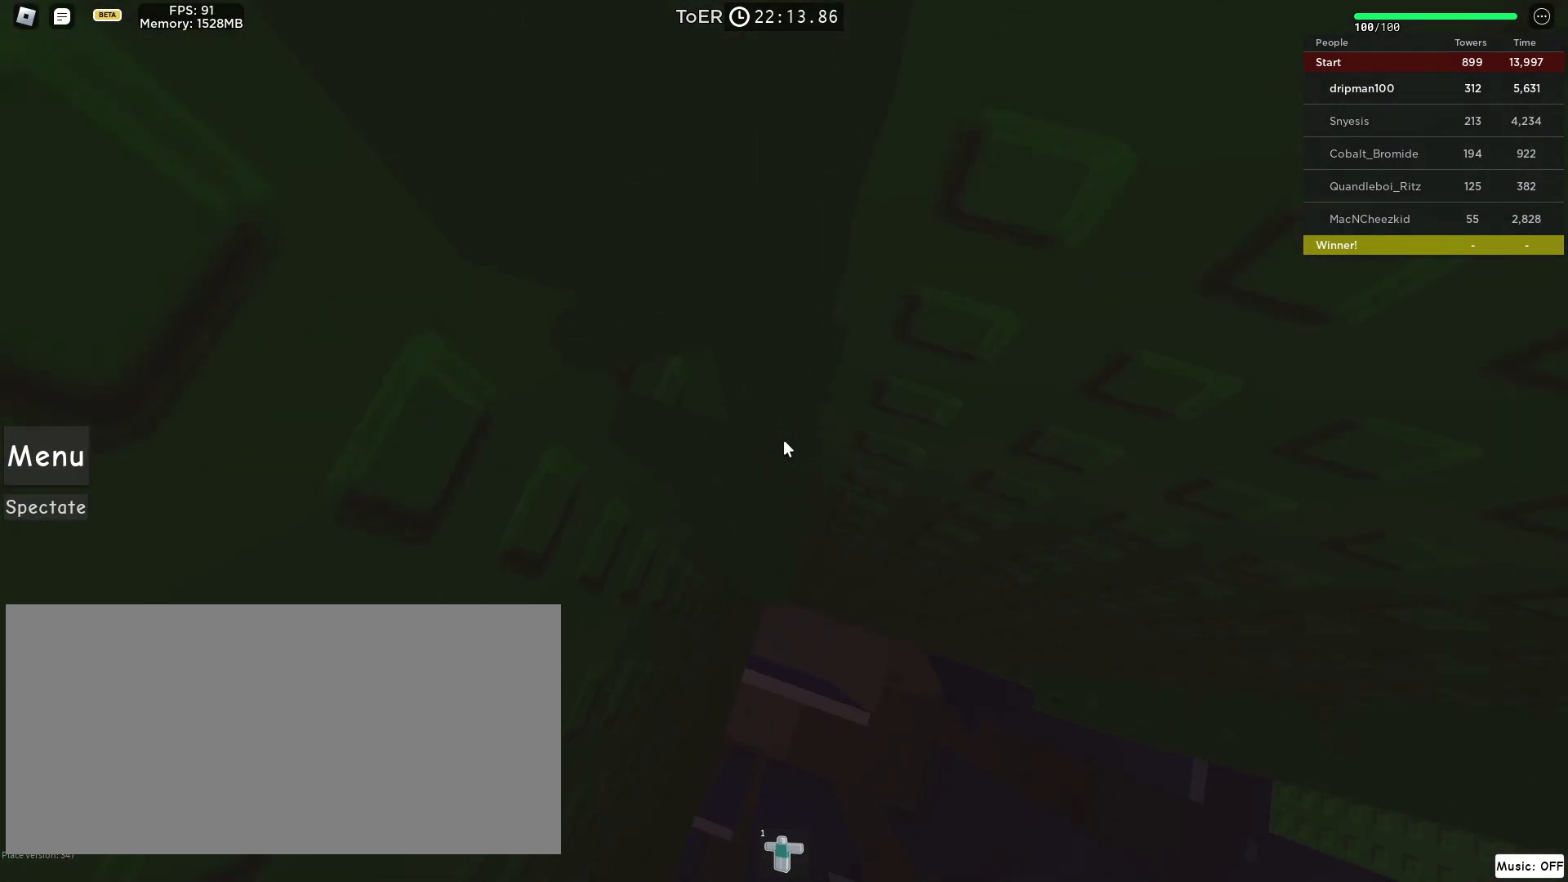
{"keys": [], "mouse": [], "events": [[33, "w", "up"], [167, "mouse_wheel", "down"], [267, "mouse_right", "up"], [283, "mouse_wheel", "up"], [283, "w", "down"], [367, "w", "up"]]}
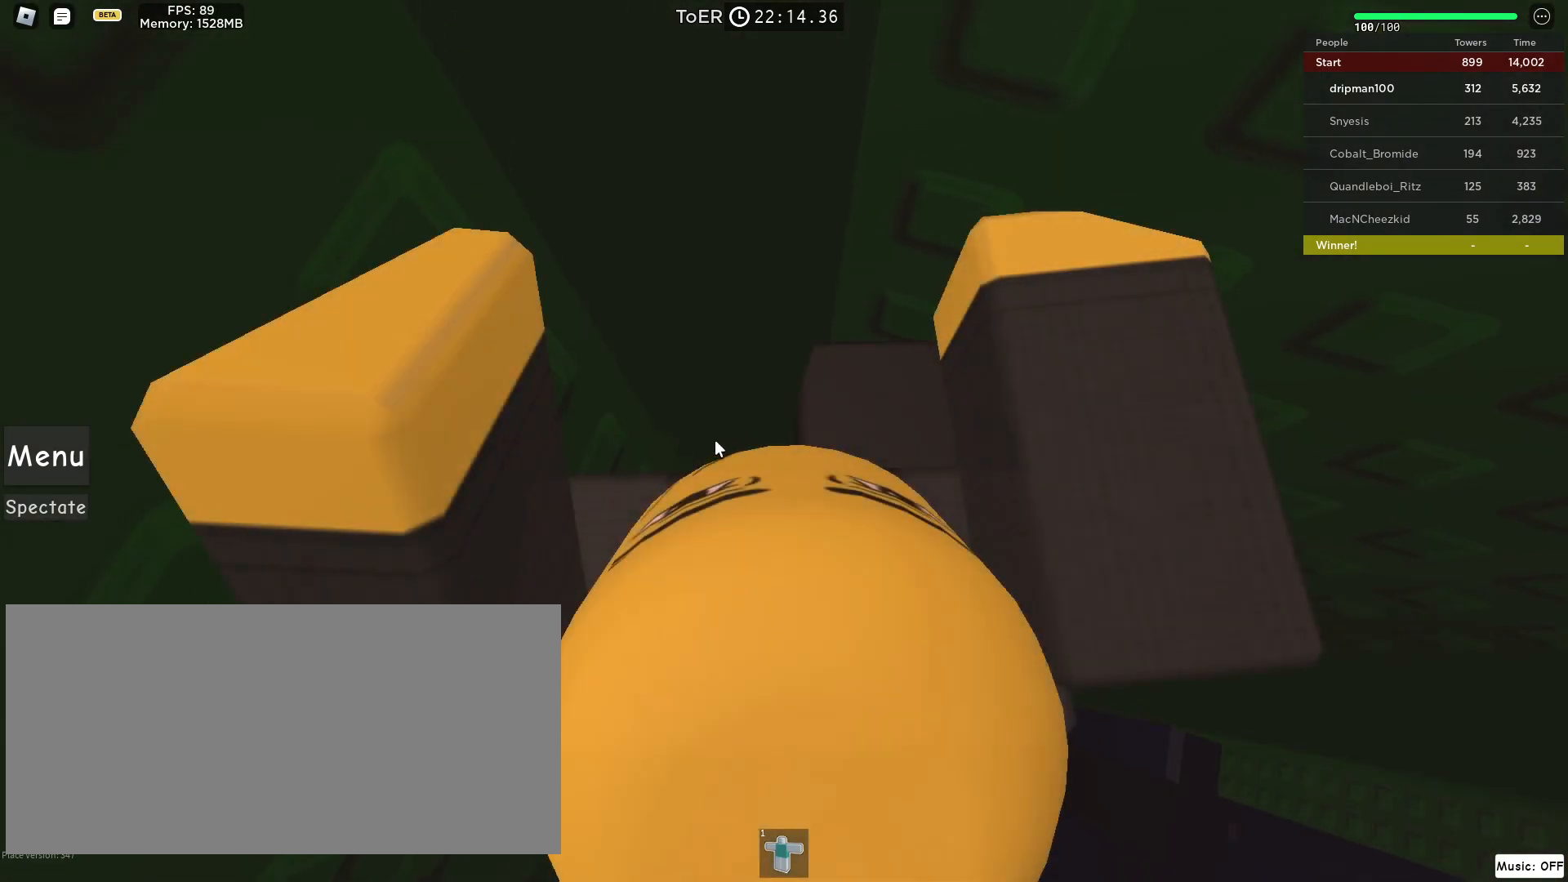
{"keys": [], "mouse": ["right"], "events": [[33, "mouse_right", "down"], [167, "mouse_left", "down"], [183, "mouse_mb4", "down"], [200, "r", "down"], [350, "a", "down"], [367, "mouse_mb4", "up"], [367, "r", "up"], [400, "mouse_left", "up"], [433, "a", "up"]]}
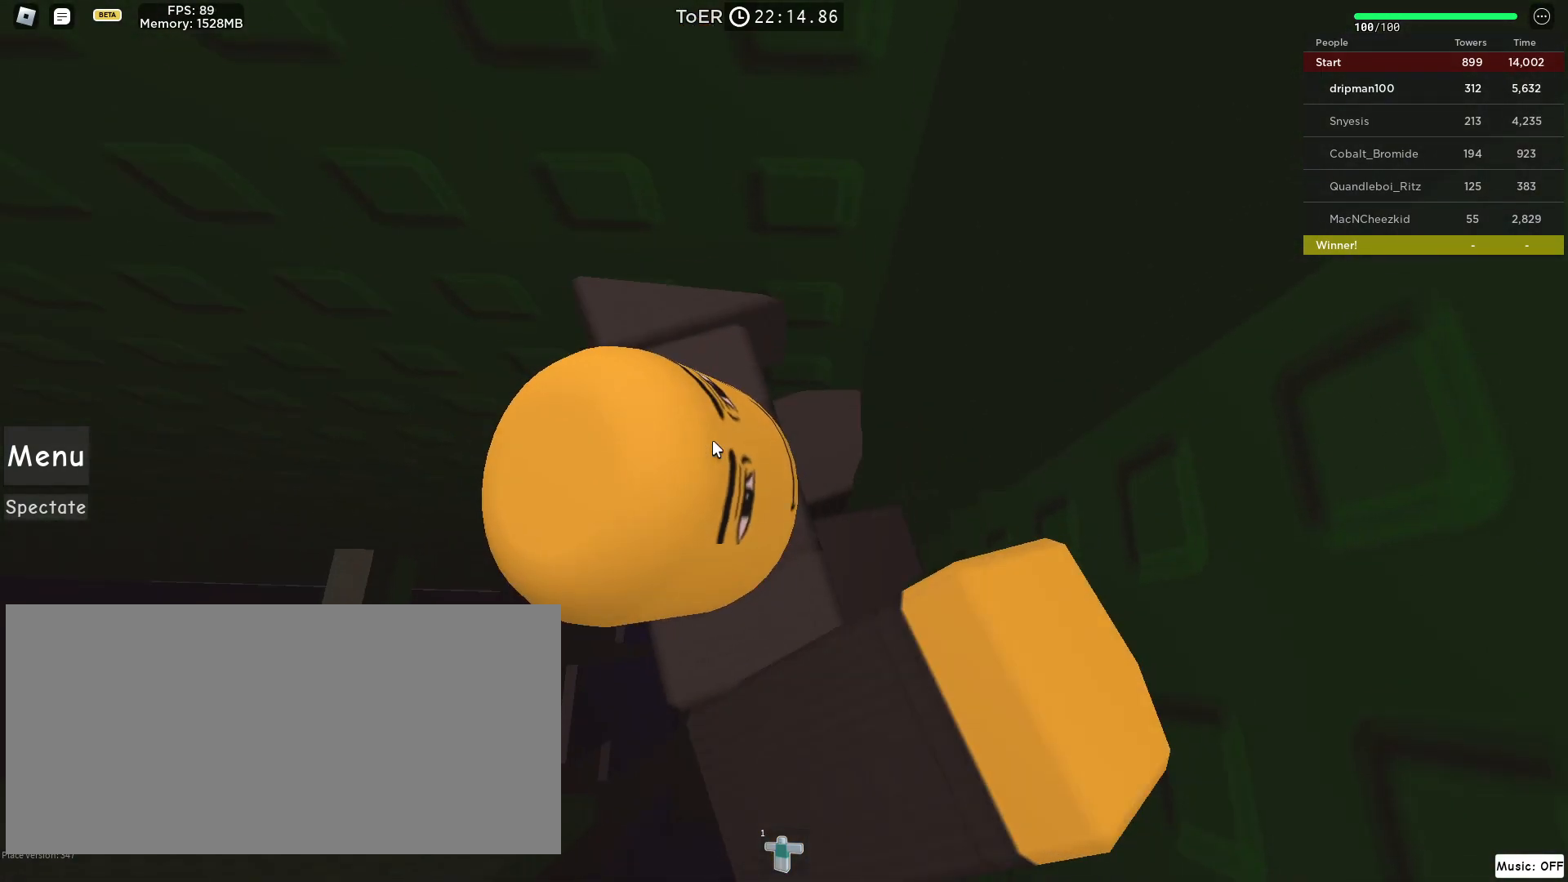
{"keys": ["a", "space"], "mouse": ["right"], "events": [[67, "a", "down"], [217, "space", "down"], [350, "shift", "down"], [467, "shift", "up"]]}
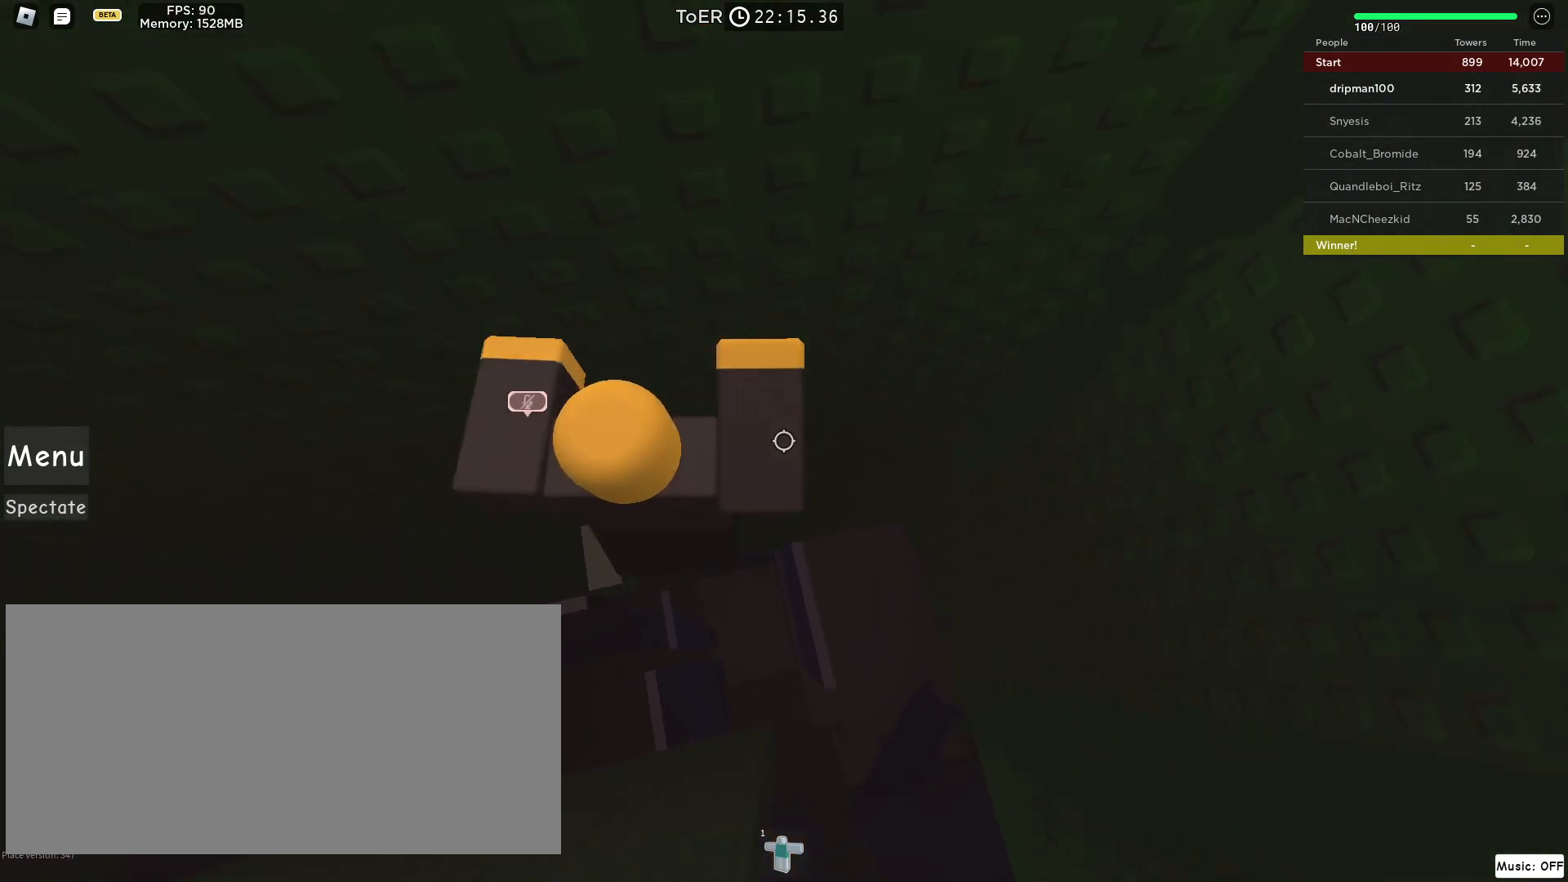
{"keys": [], "mouse": ["right"], "events": [[250, "a", "up"], [350, "mouse_wheel", "down"], [417, "mouse_wheel", "up"], [417, "space", "up"]]}
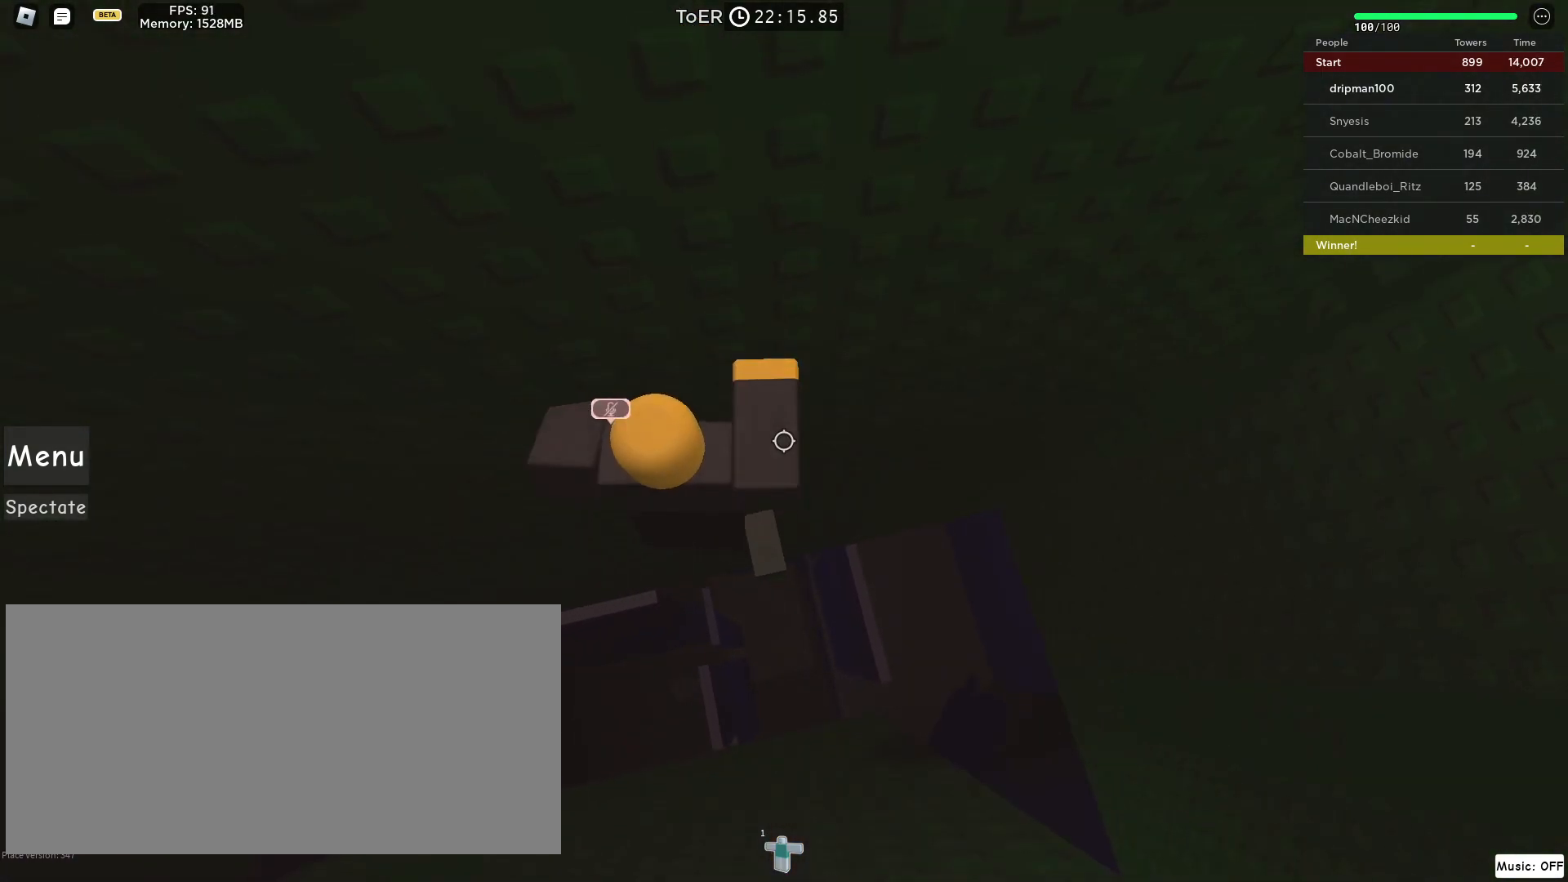
{"keys": ["space"], "mouse": ["right"], "events": [[50, "d", "down"], [50, "w", "down"], [117, "d", "up"], [133, "w", "up"], [433, "space", "down"]]}
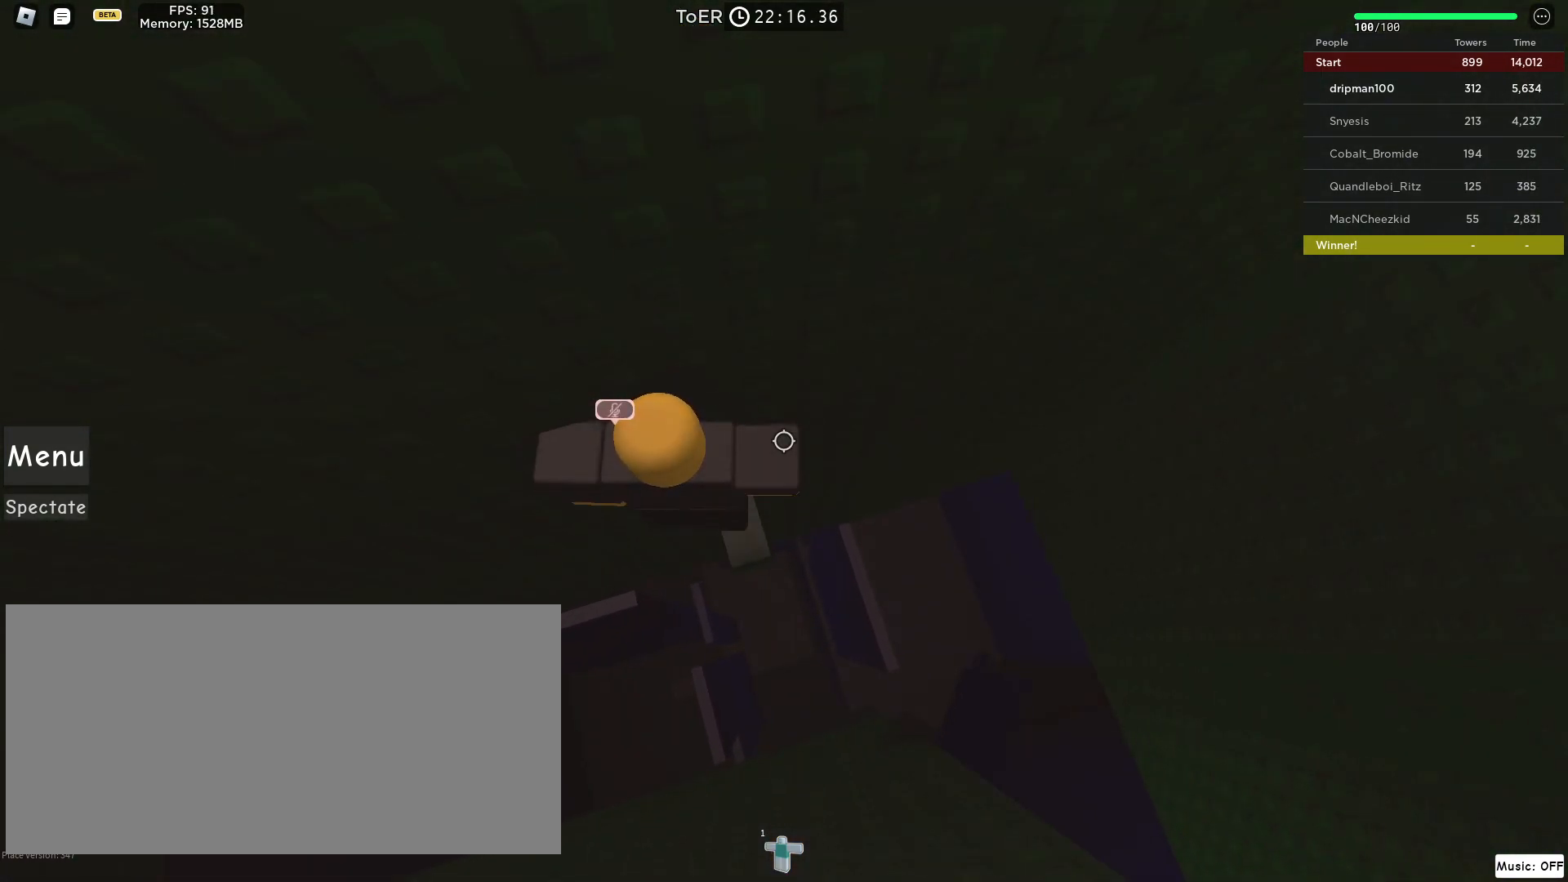
{"keys": [], "mouse": ["right"], "events": [[17, "d", "down"], [33, "w", "down"], [67, "w", "up"], [83, "d", "up"], [83, "space", "up"], [400, "mouse_wheel", "down"], [433, "mouse_wheel", "up"]]}
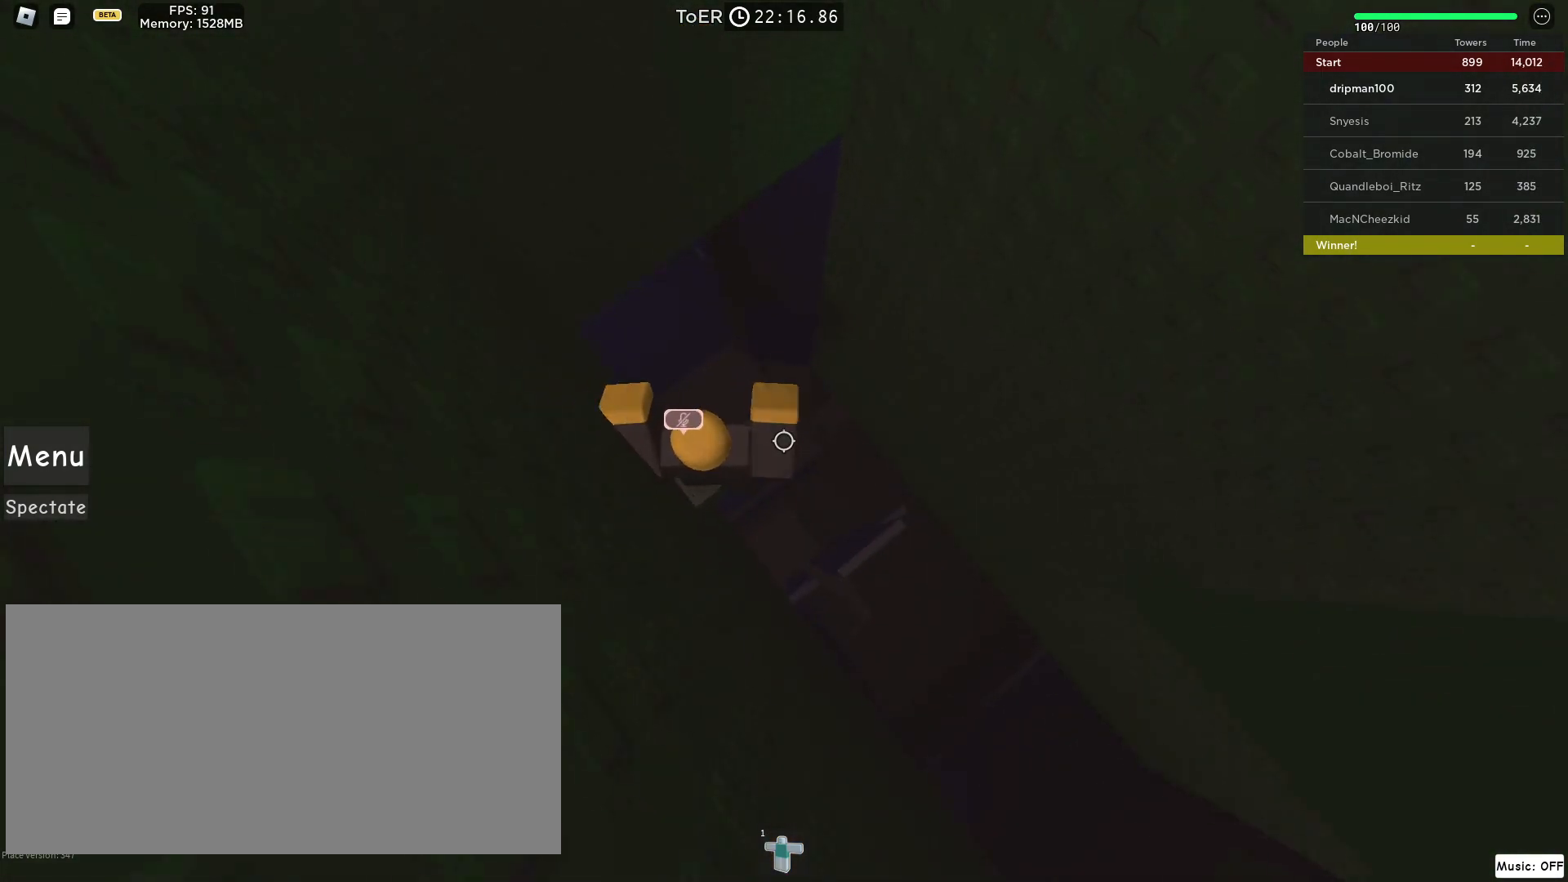
{"keys": ["d"], "mouse": ["right"], "events": [[67, "d", "down"], [217, "space", "down"], [483, "space", "up"]]}
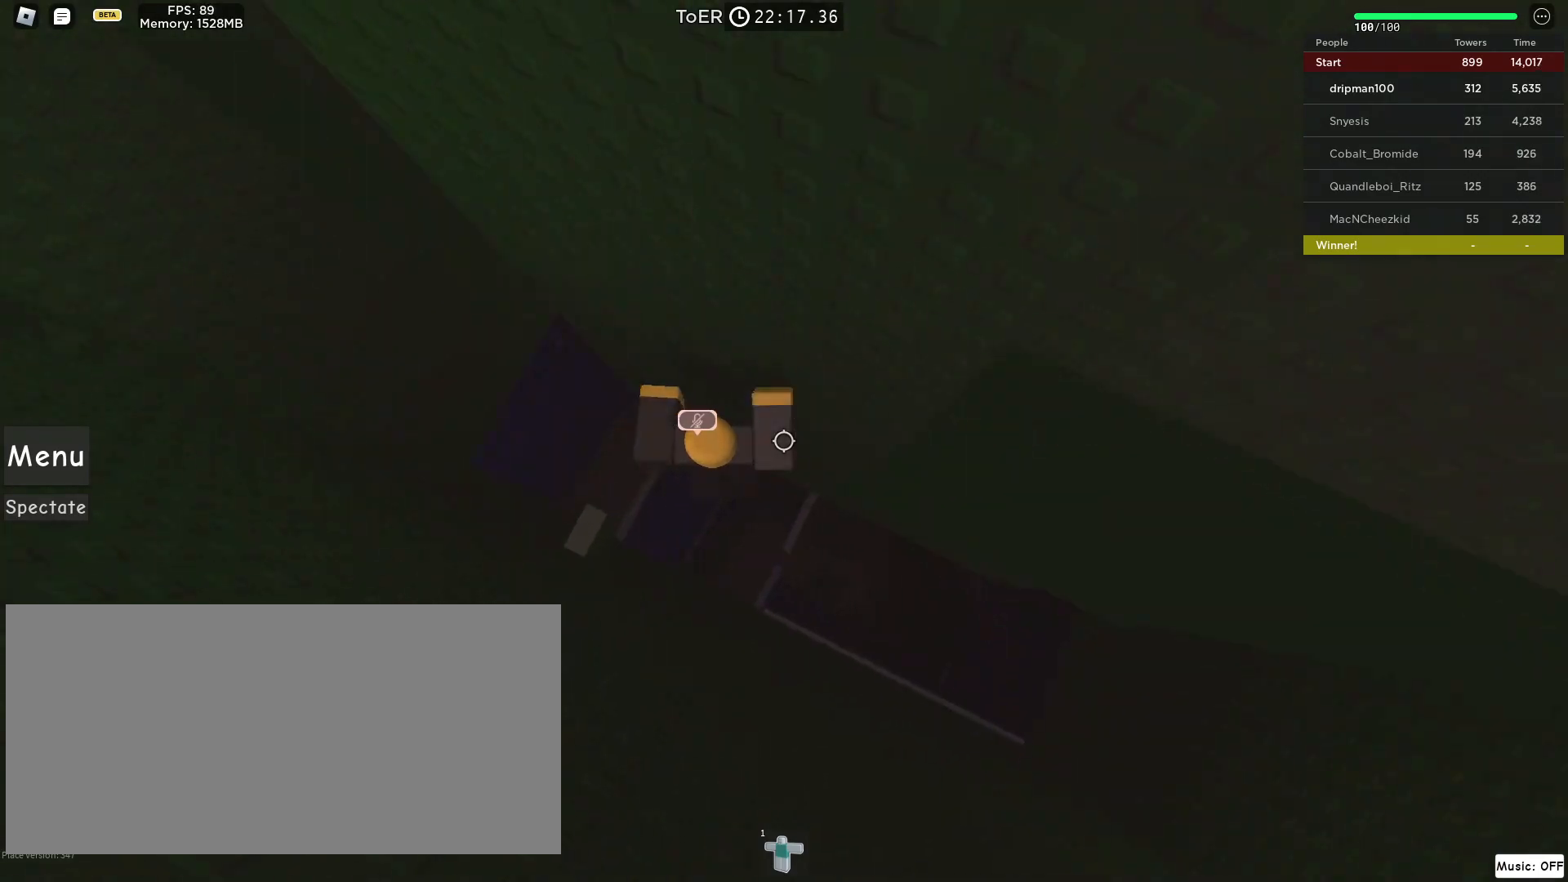
{"keys": [], "mouse": ["right"], "events": [[267, "w", "down"], [333, "d", "up"], [467, "w", "up"]]}
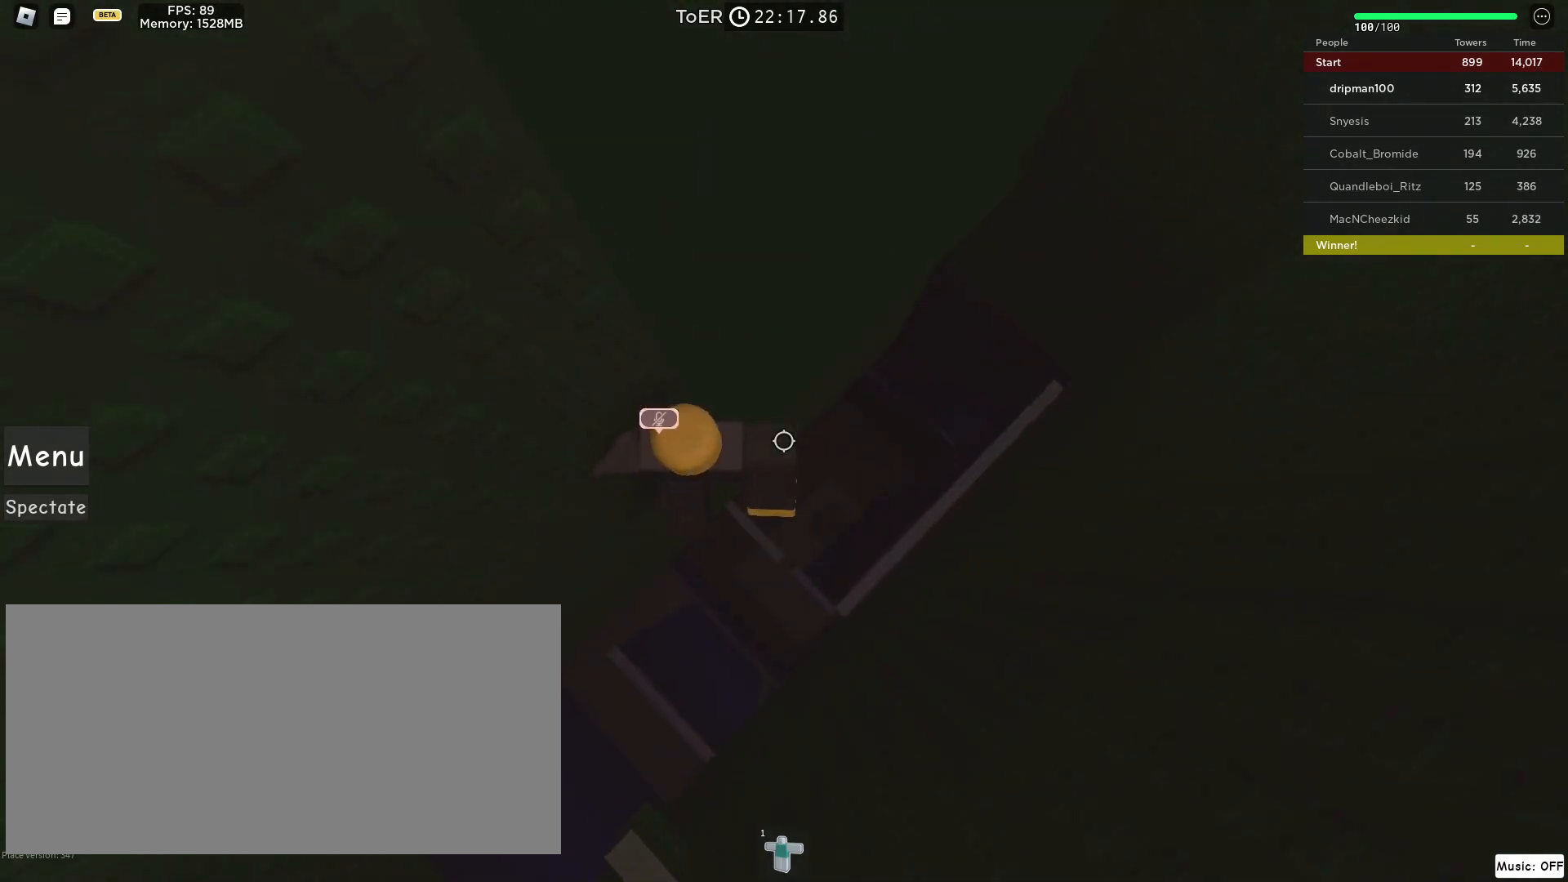
{"keys": [], "mouse": ["right"], "events": [[117, "d", "down"], [117, "w", "down"], [183, "d", "up"], [217, "w", "up"]]}
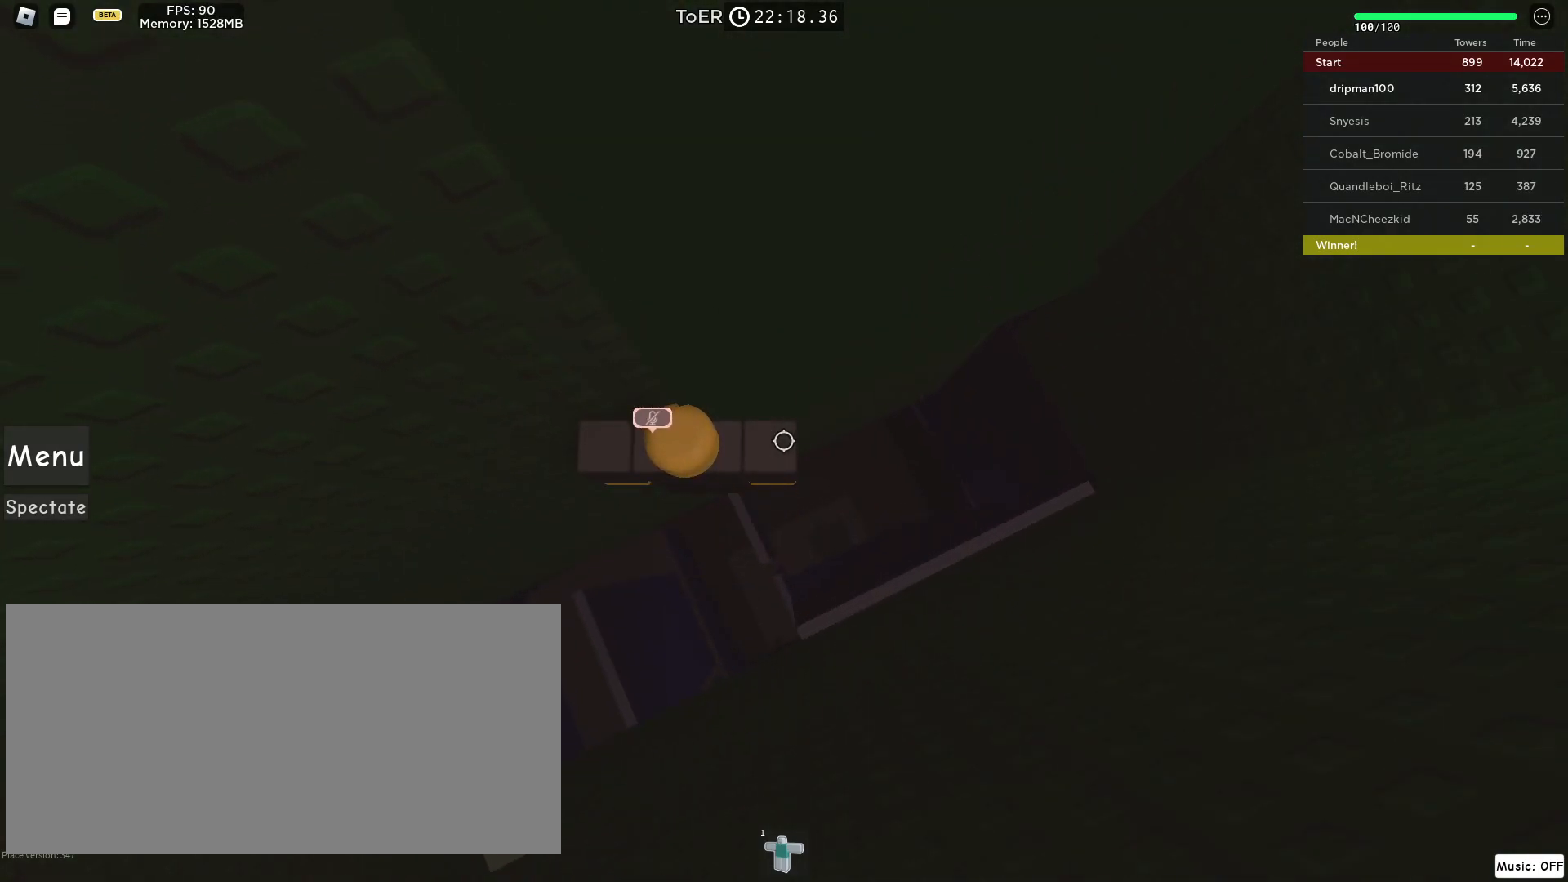
{"keys": ["d", "space"], "mouse": ["right"], "events": [[133, "w", "down"], [200, "w", "up"], [317, "d", "down"], [433, "space", "down"]]}
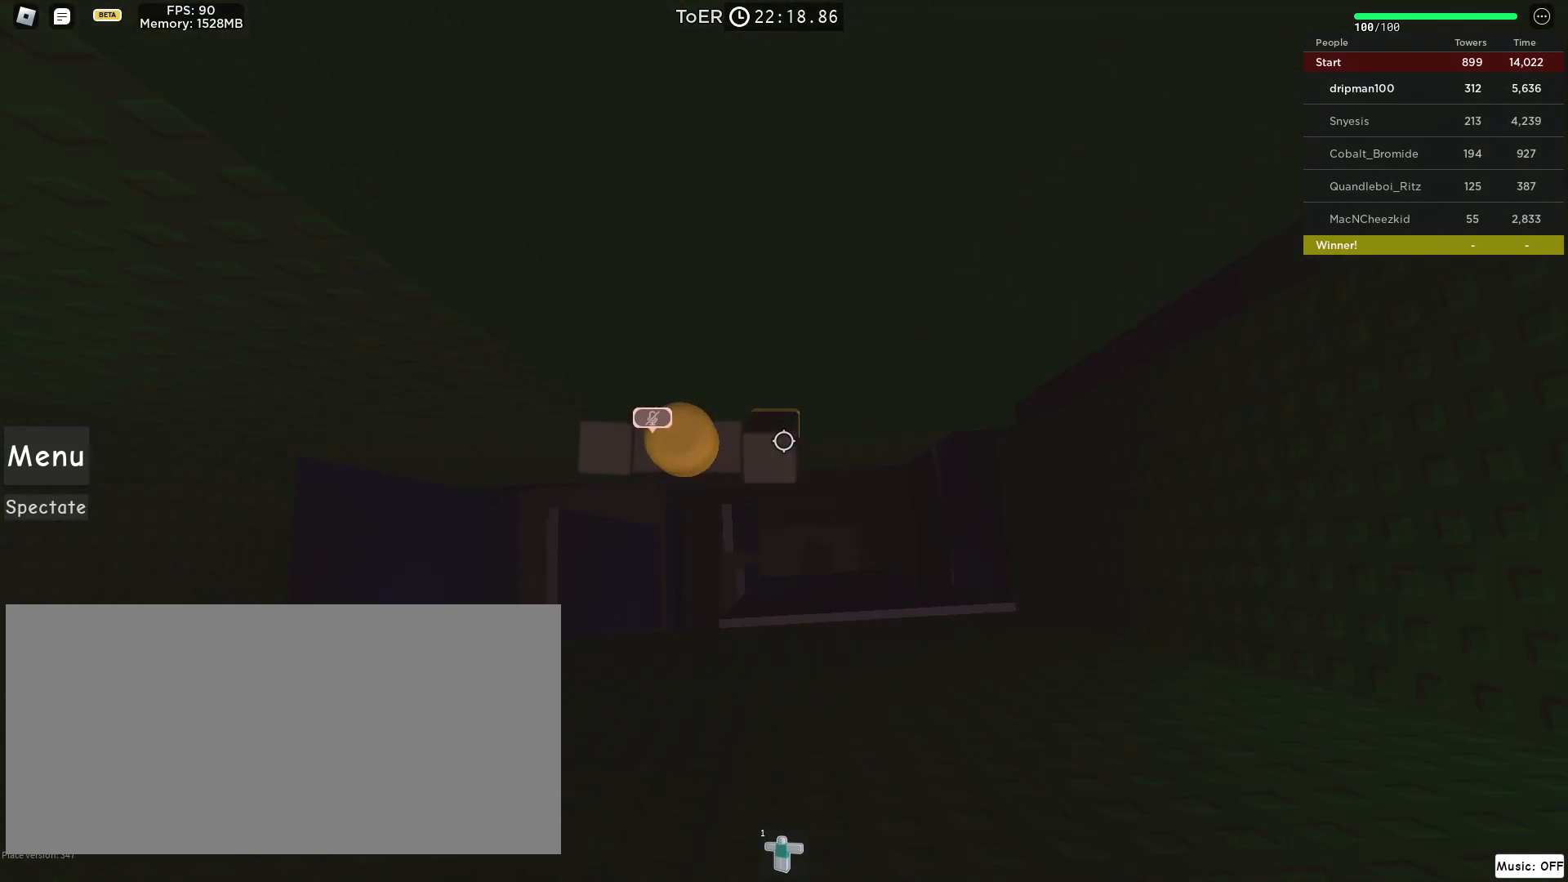
{"keys": ["d", "w"], "mouse": ["right"], "events": [[200, "space", "up"], [433, "w", "down"]]}
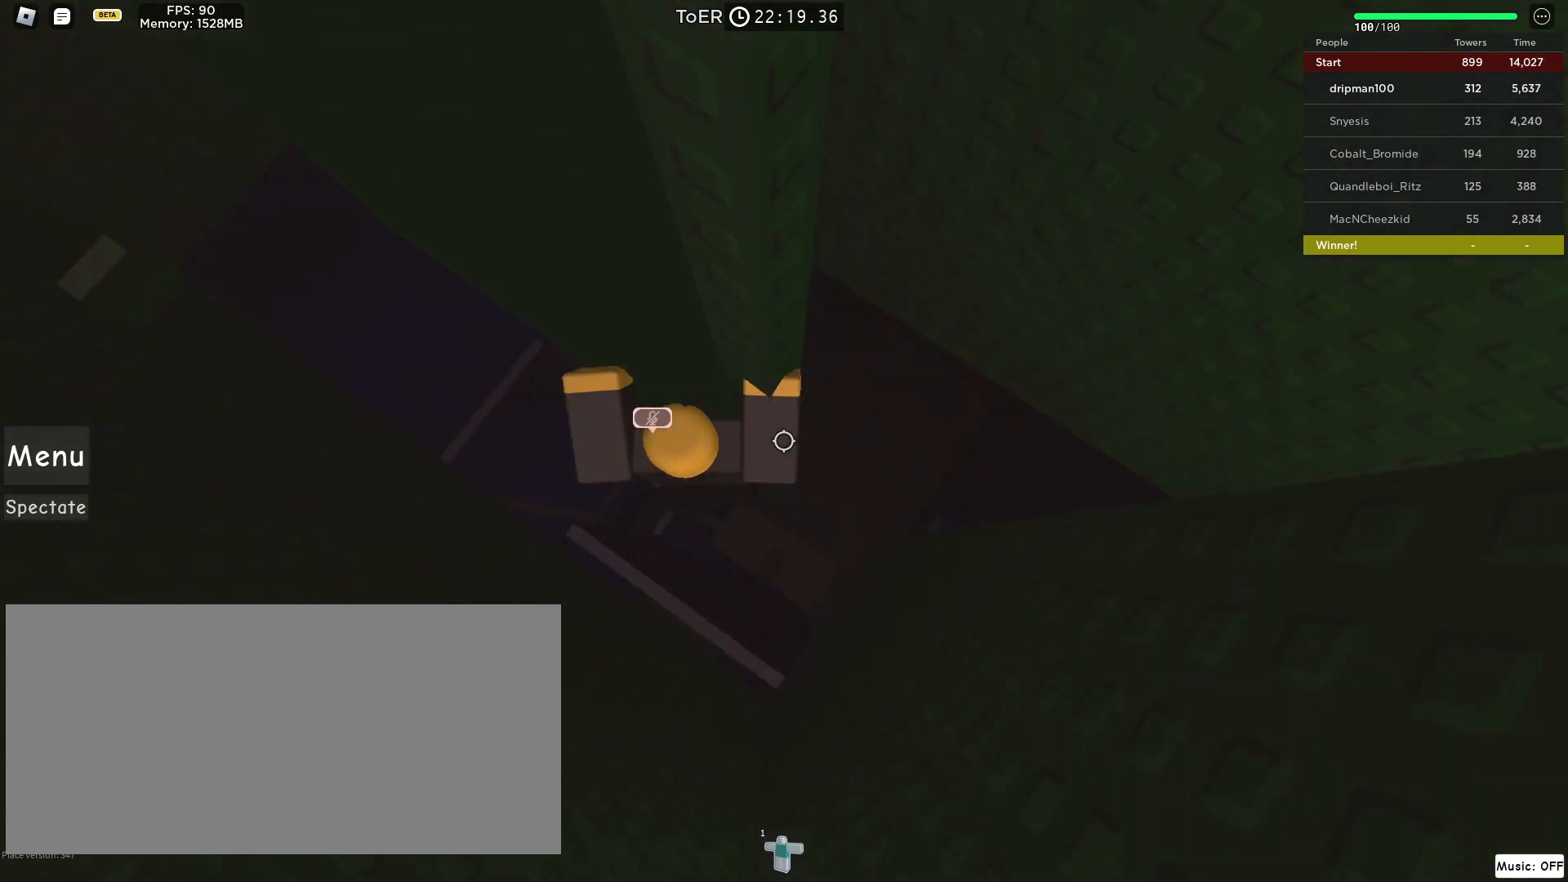
{"keys": ["d"], "mouse": ["right"], "events": [[133, "mouse_right", "up"], [400, "mouse_right", "down"], [500, "w", "up"]]}
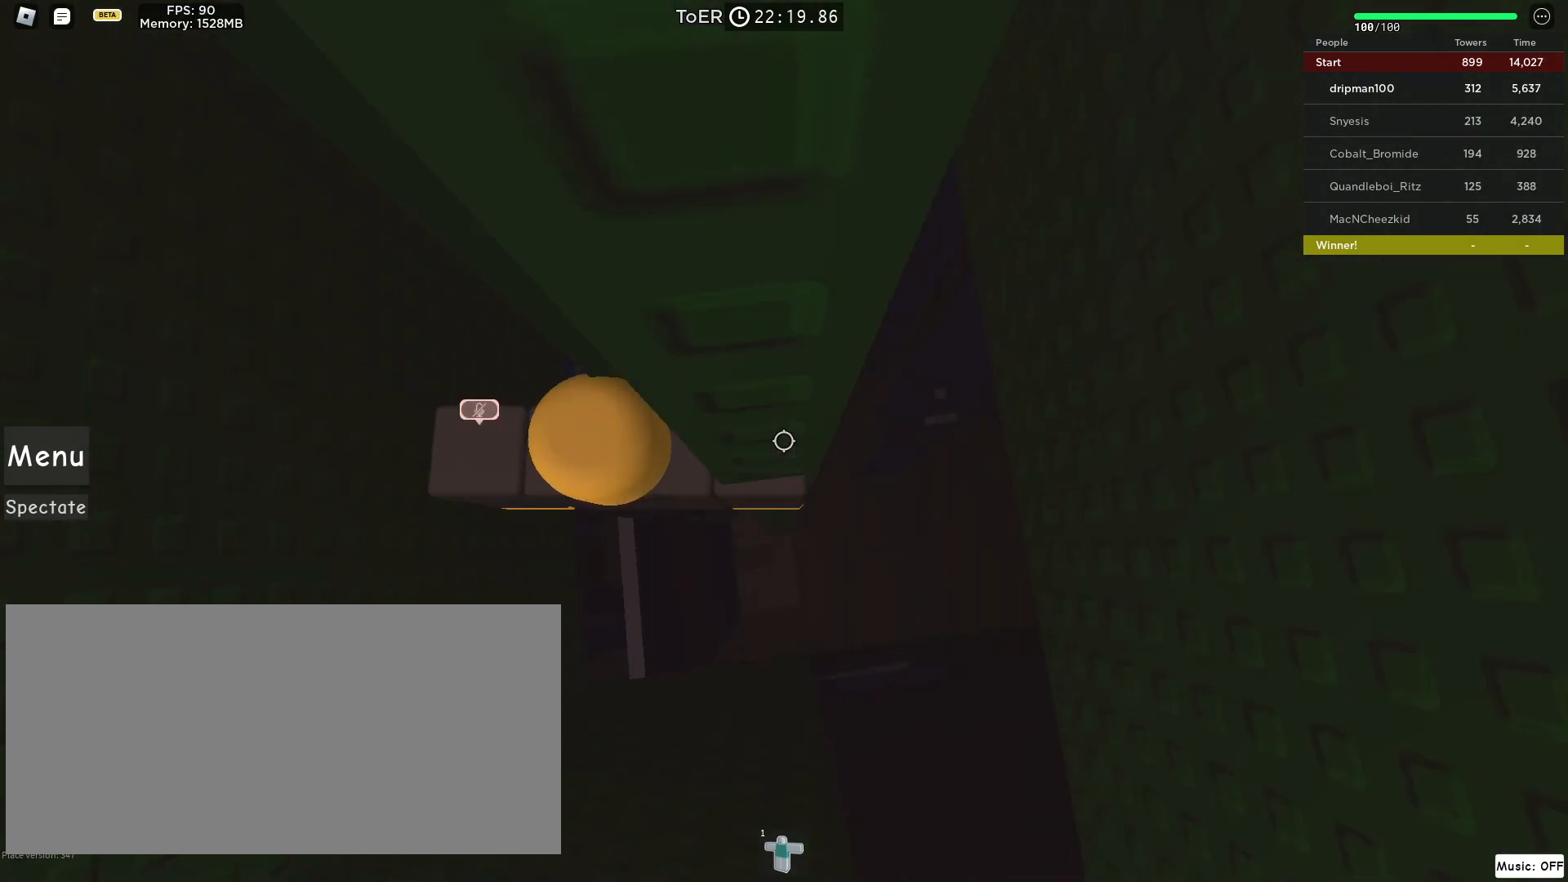
{"keys": [], "mouse": ["right"], "events": [[117, "mouse_mb4", "down"], [167, "mouse_mb4", "up"], [183, "s", "down"], [367, "d", "up"], [467, "s", "up"]]}
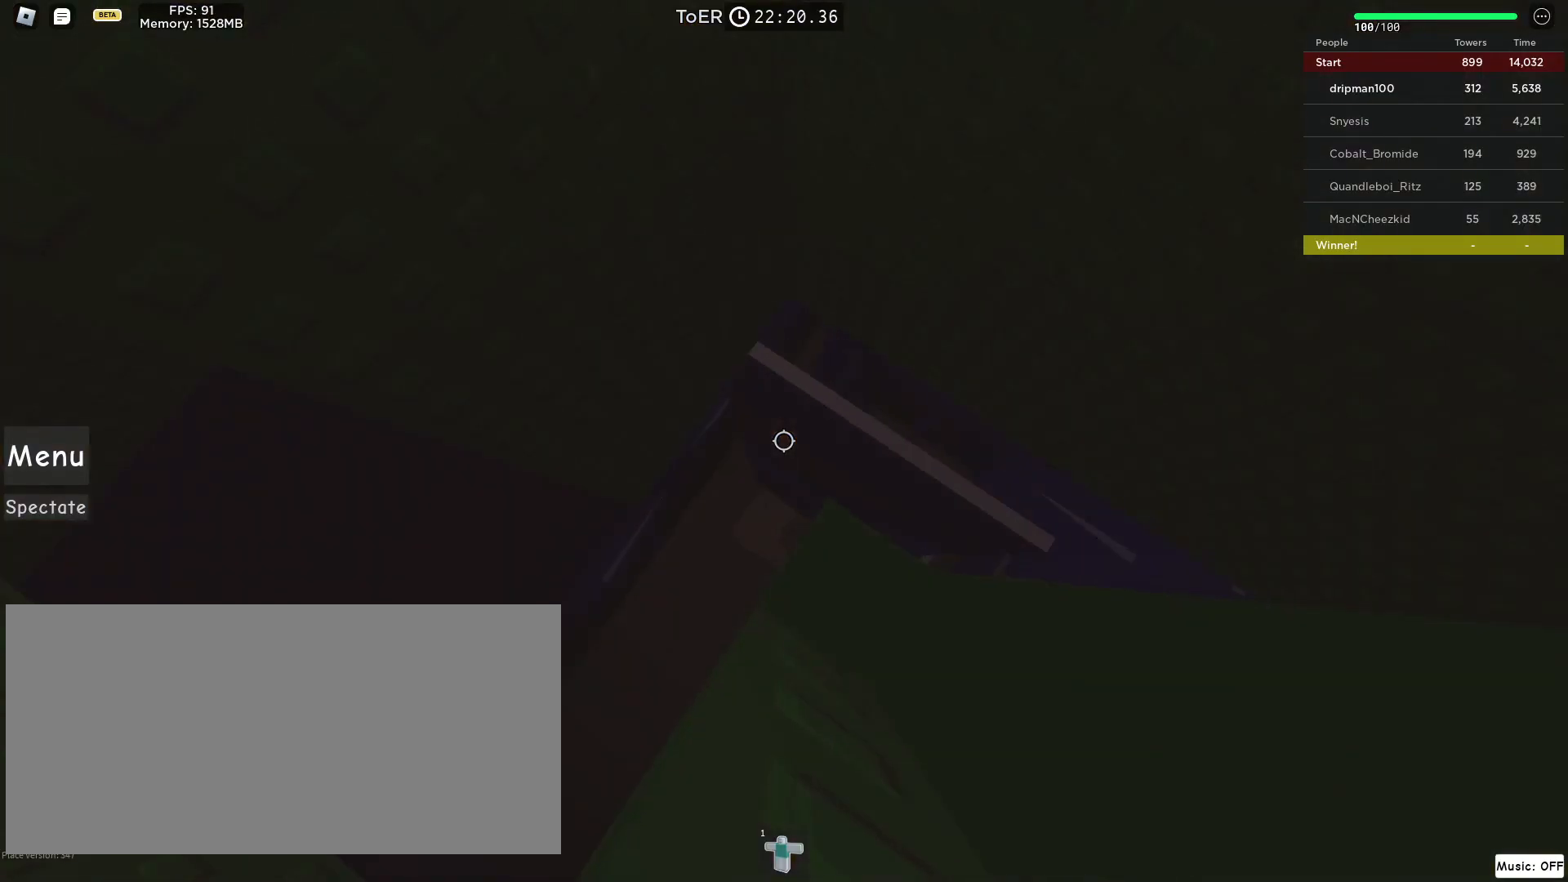
{"keys": ["a", "space"], "mouse": ["right"], "events": [[350, "a", "down"], [483, "space", "down"]]}
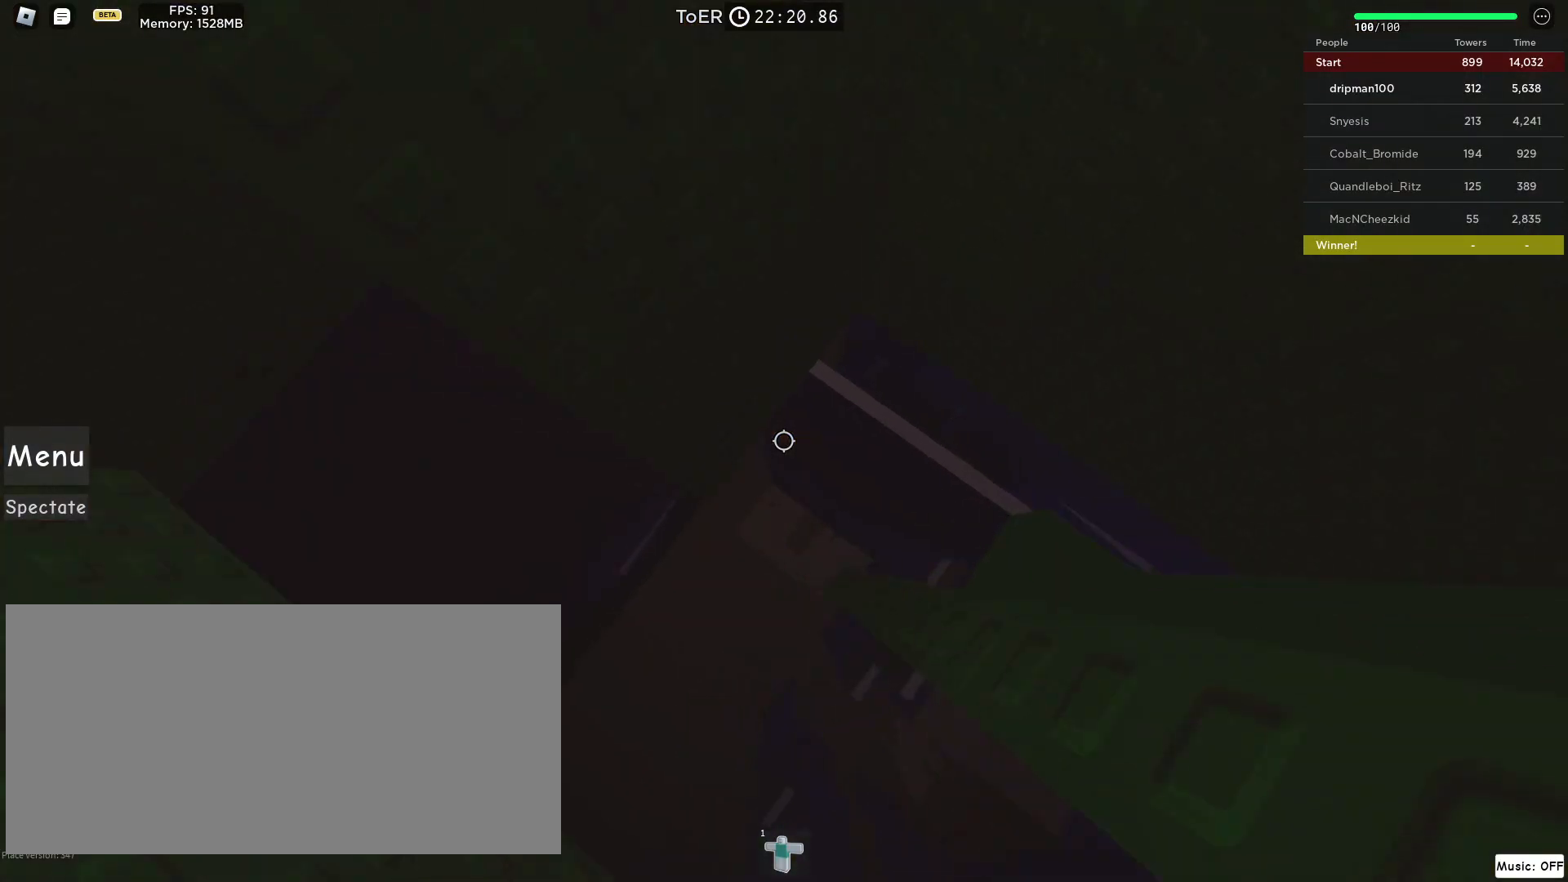
{"keys": ["a", "w"], "mouse": ["right"], "events": [[167, "space", "up"], [317, "w", "down"]]}
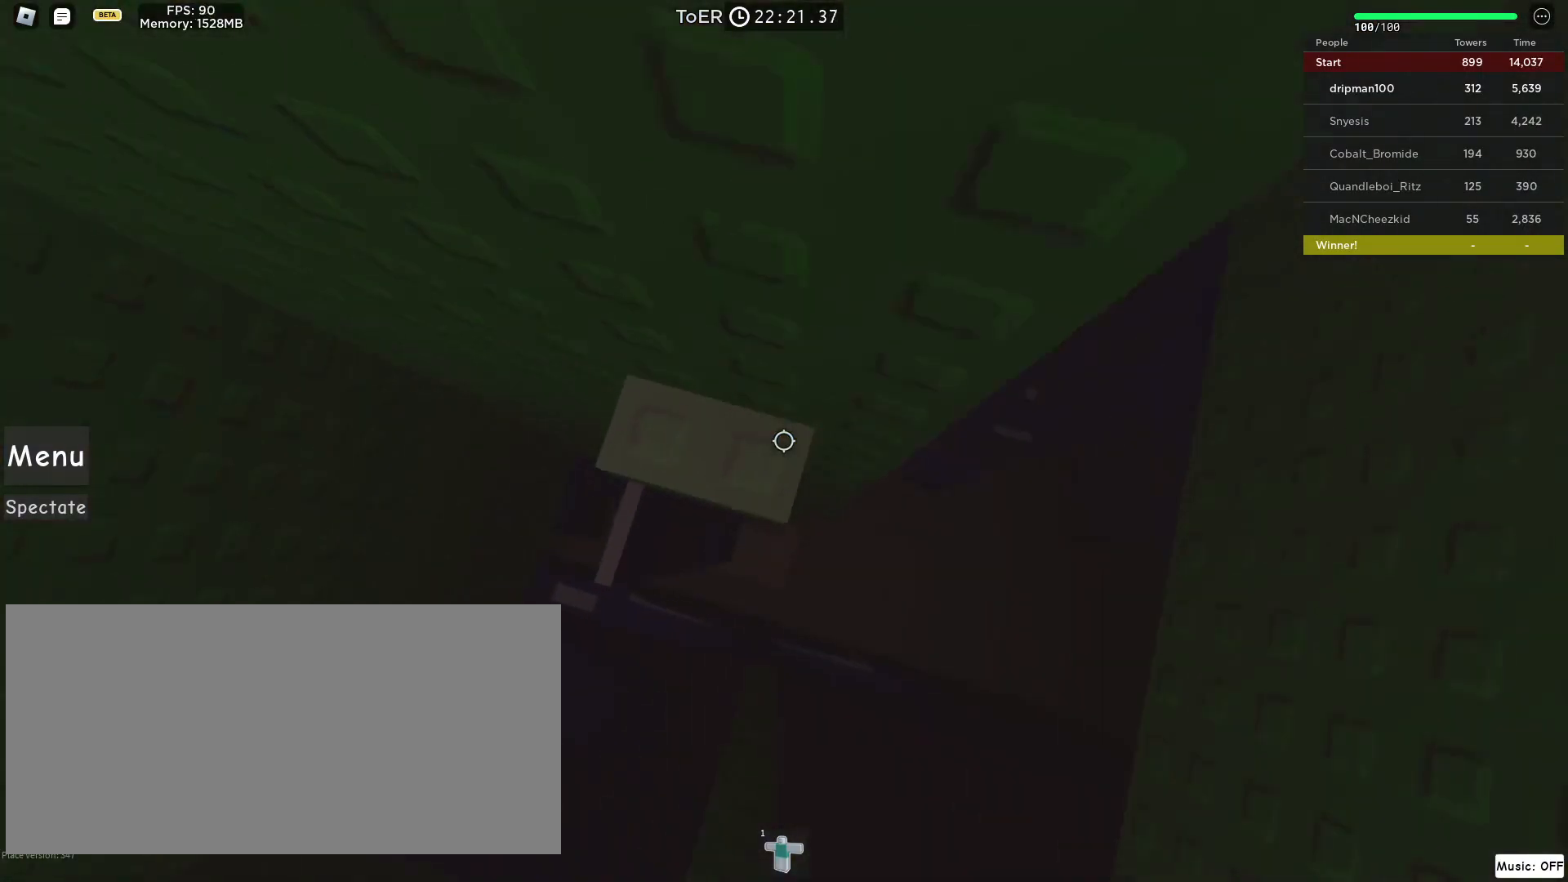
{"keys": ["a"], "mouse": ["right"], "events": [[50, "a", "up"], [83, "mouse_wheel", "down"], [117, "w", "up"], [183, "mouse_wheel", "up"], [450, "a", "down"]]}
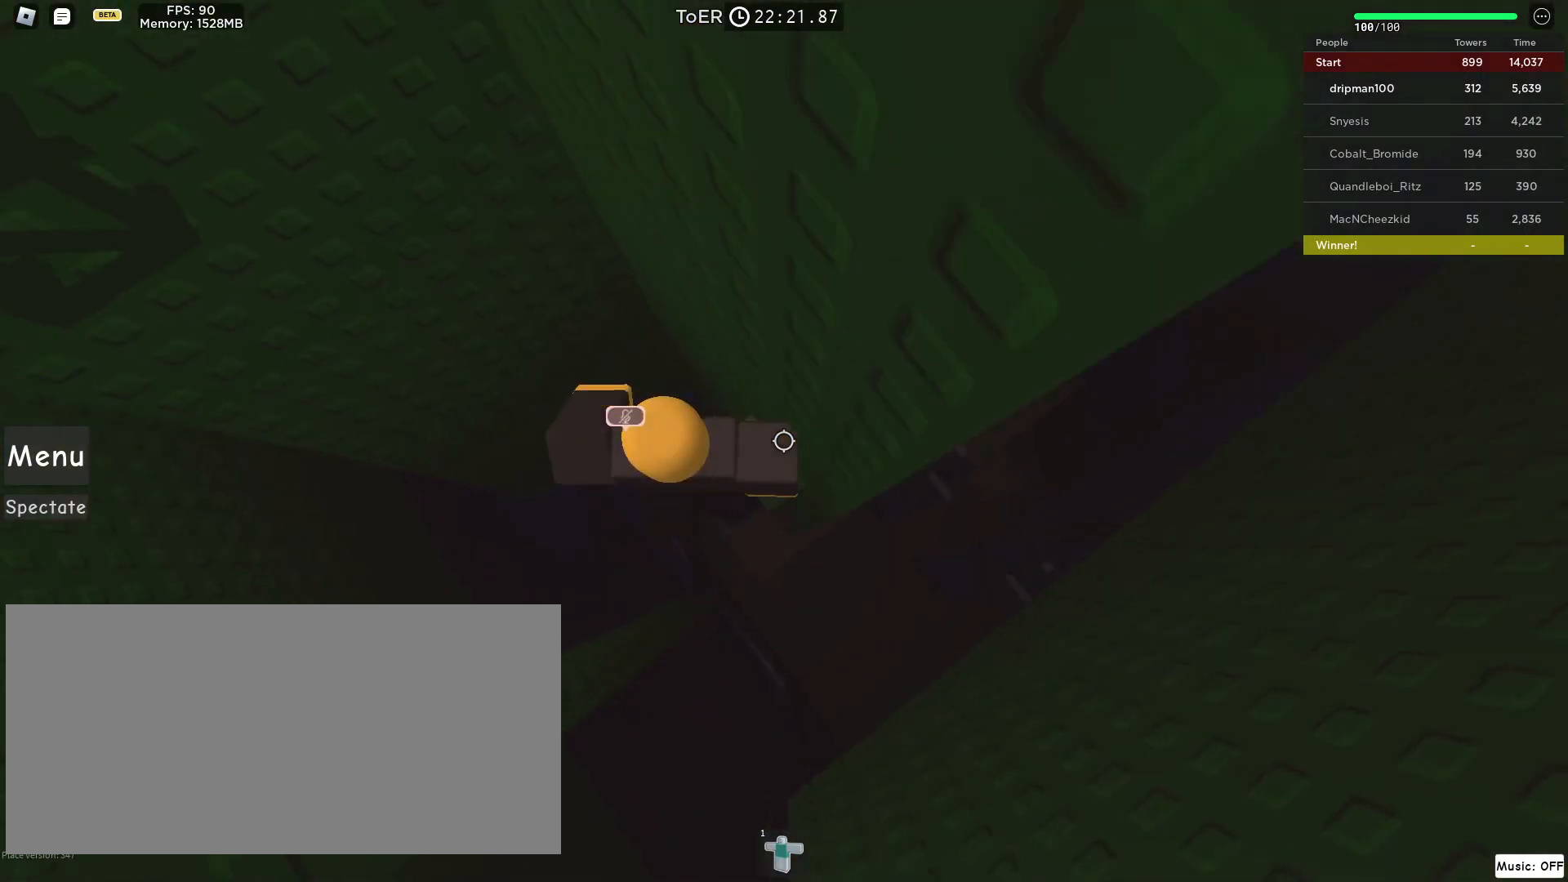
{"keys": ["w"], "mouse": ["right"], "events": [[50, "space", "down"], [200, "space", "up"], [283, "w", "down"], [400, "a", "up"]]}
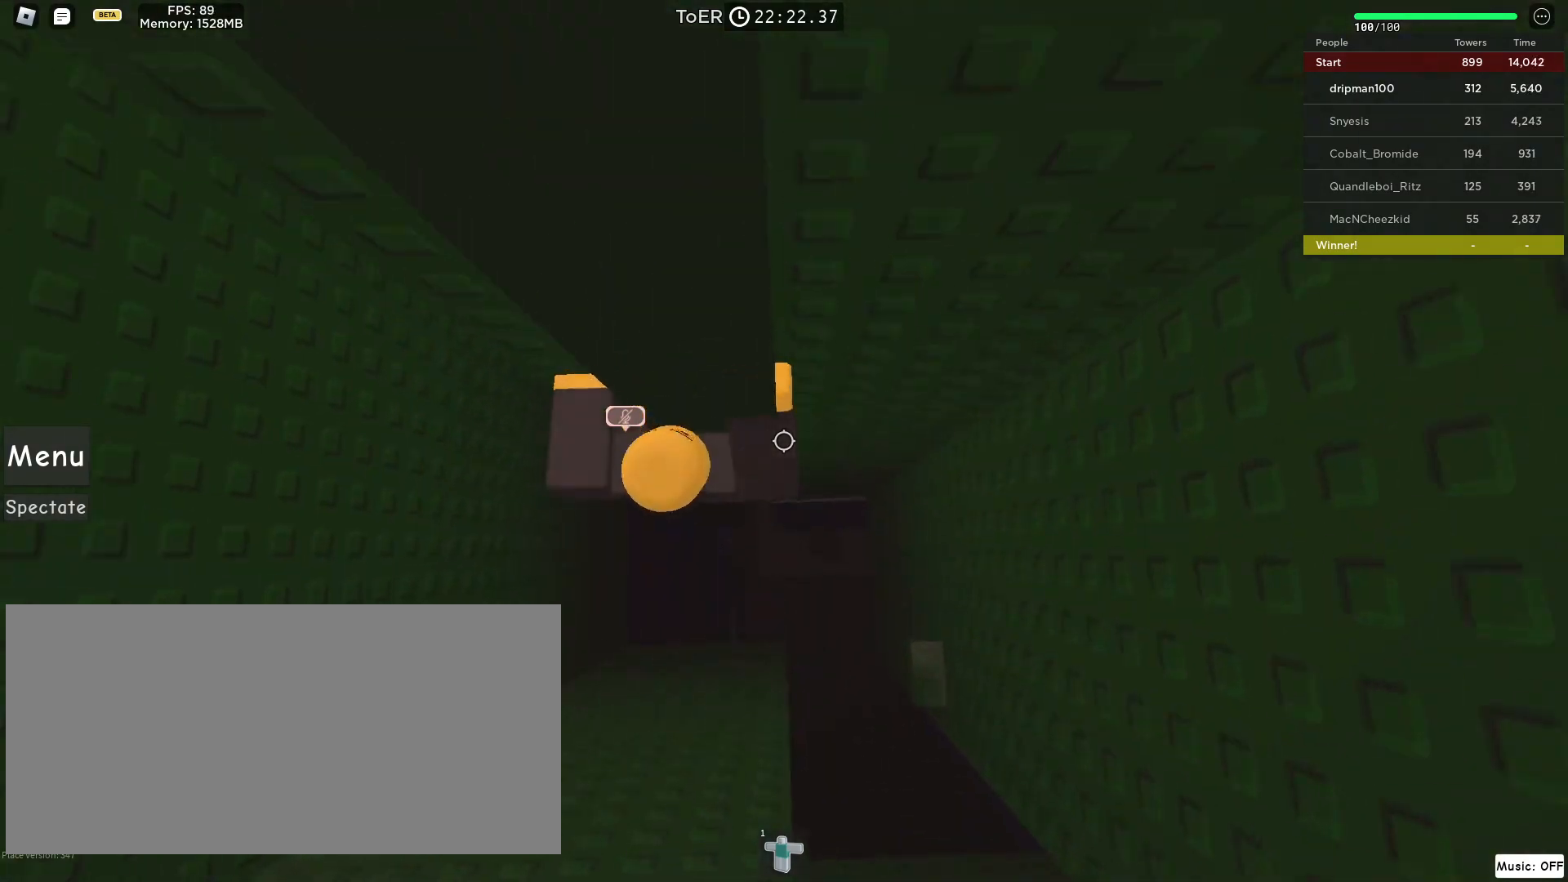
{"keys": [], "mouse": ["right"], "events": [[467, "w", "up"]]}